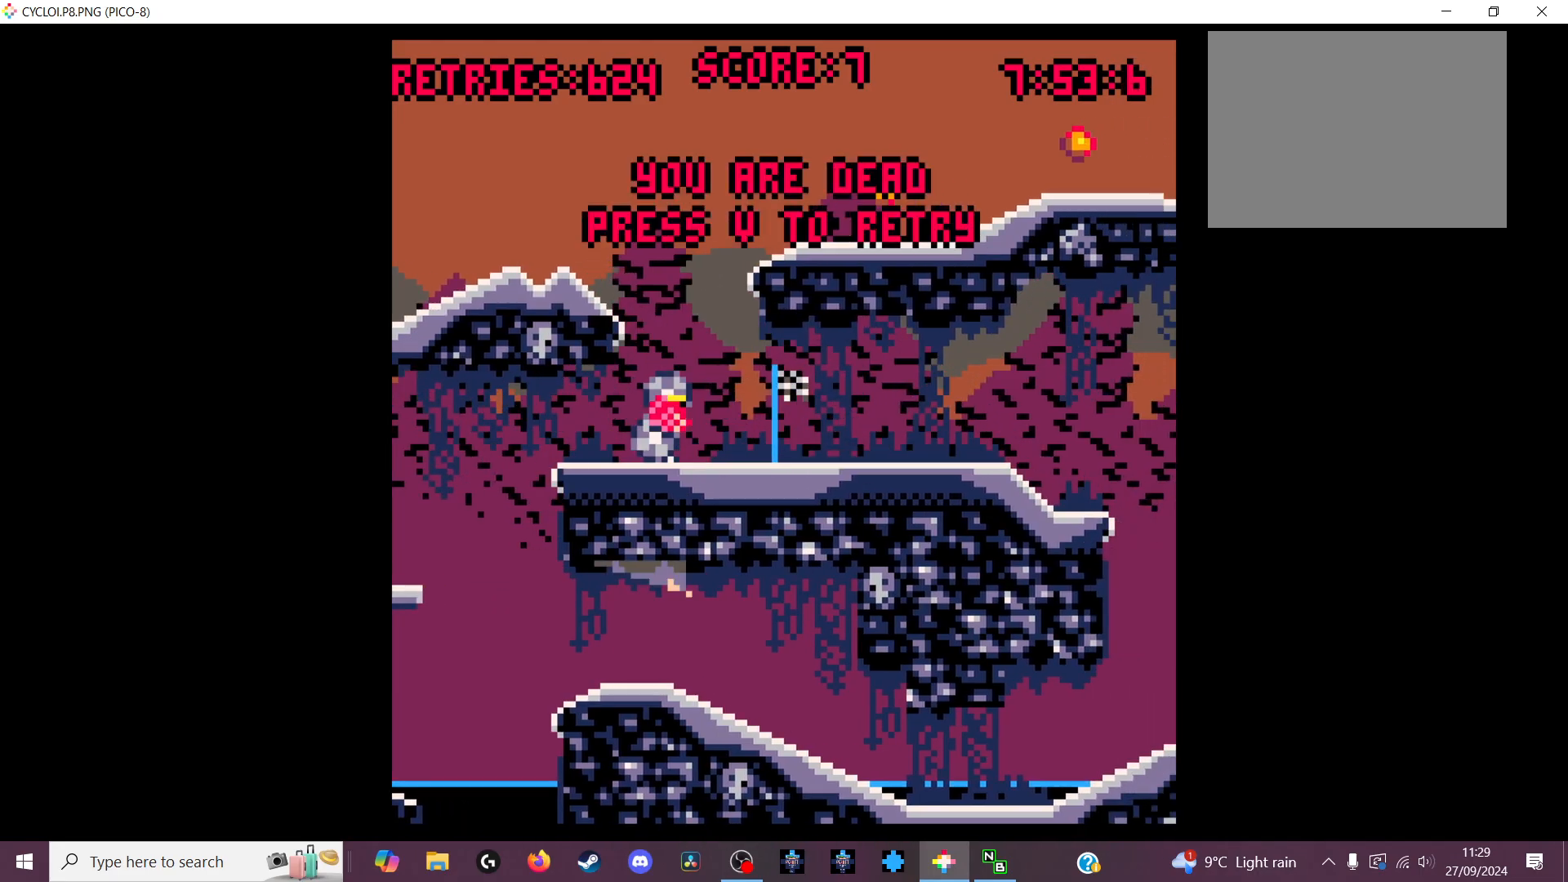
Gameplay with keyboard; each line is a JSON object with the keys held at the frame after it. "events" lists presses ("down") and releases ("up") of "down", "left", "right", "up", "x" and "z" between this image and that frame as [ms after this image, input, new state], when the widget could be followed in between. No other keys are recorded. Mouse input is not recorded.
{"keys": [], "events": []}
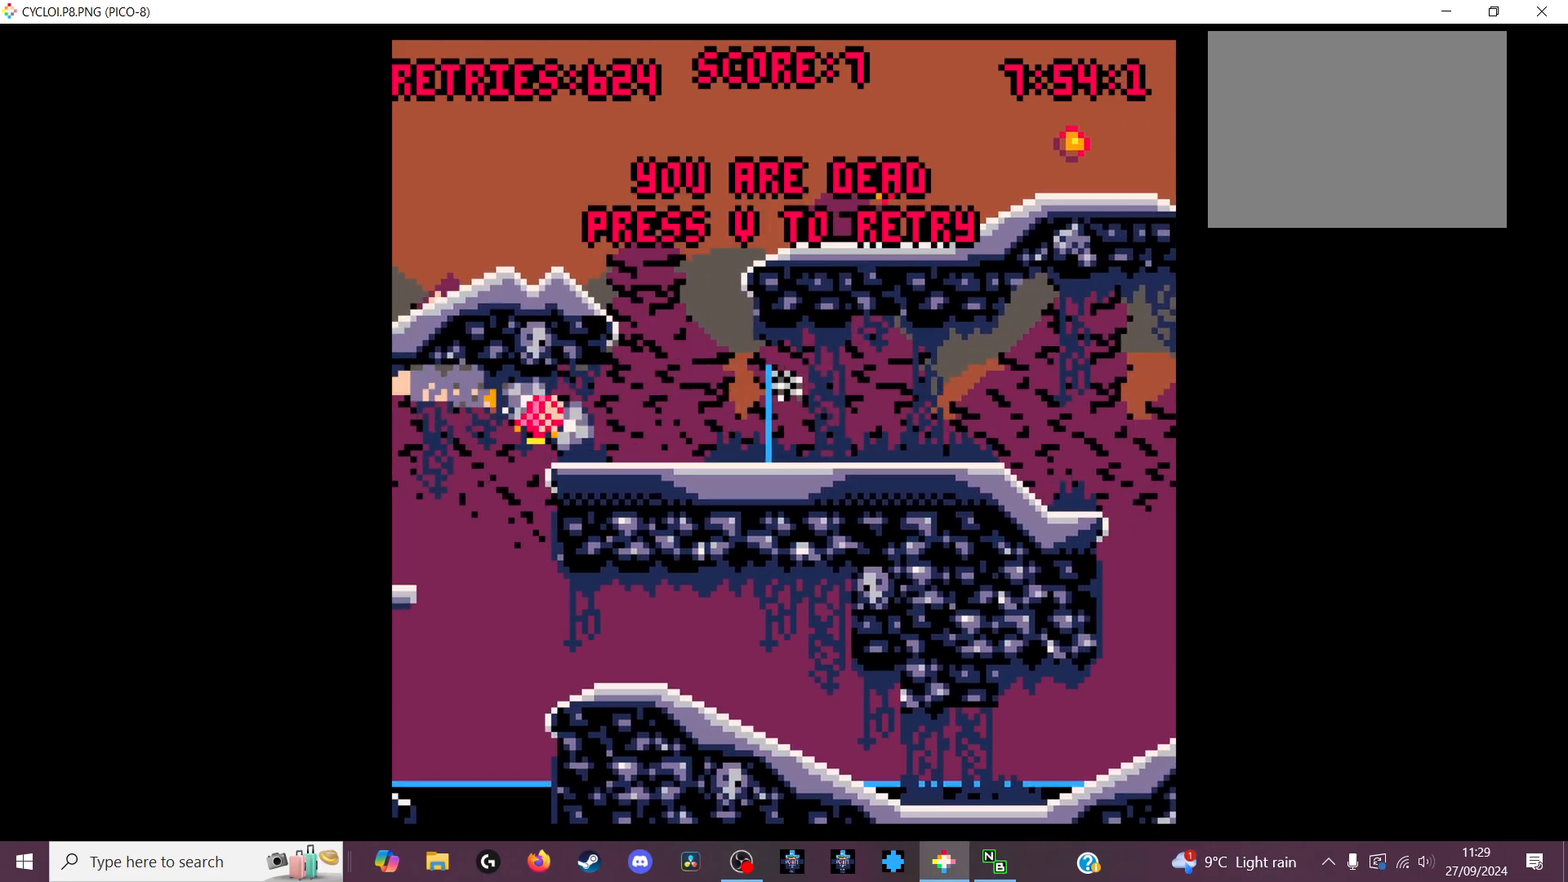
{"keys": [], "events": [[100, "x", "down"], [167, "x", "up"]]}
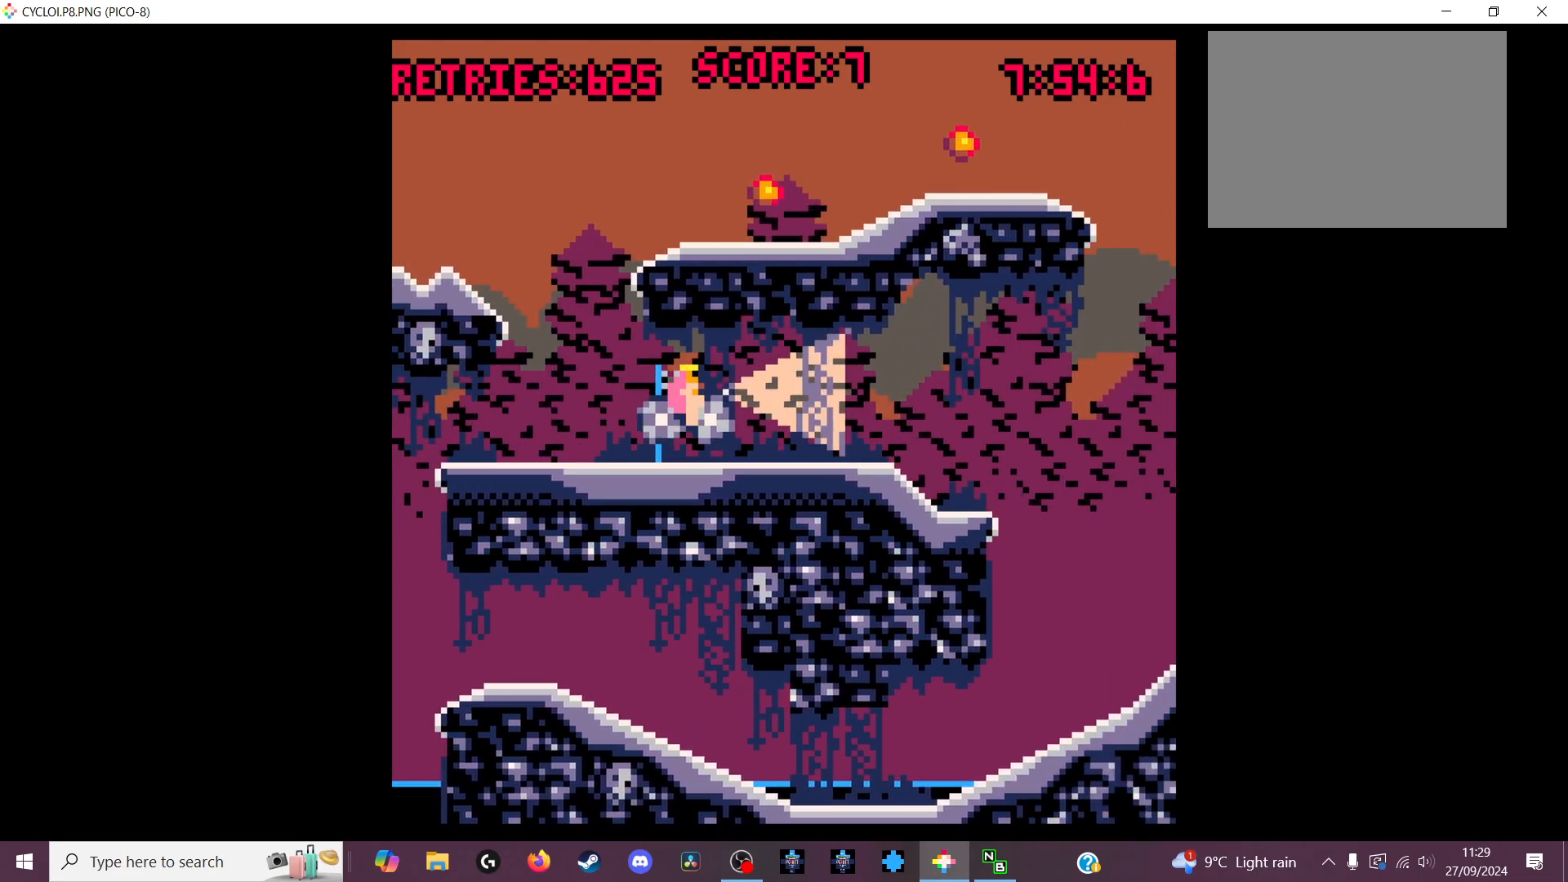
{"keys": ["z"], "events": [[500, "z", "down"]]}
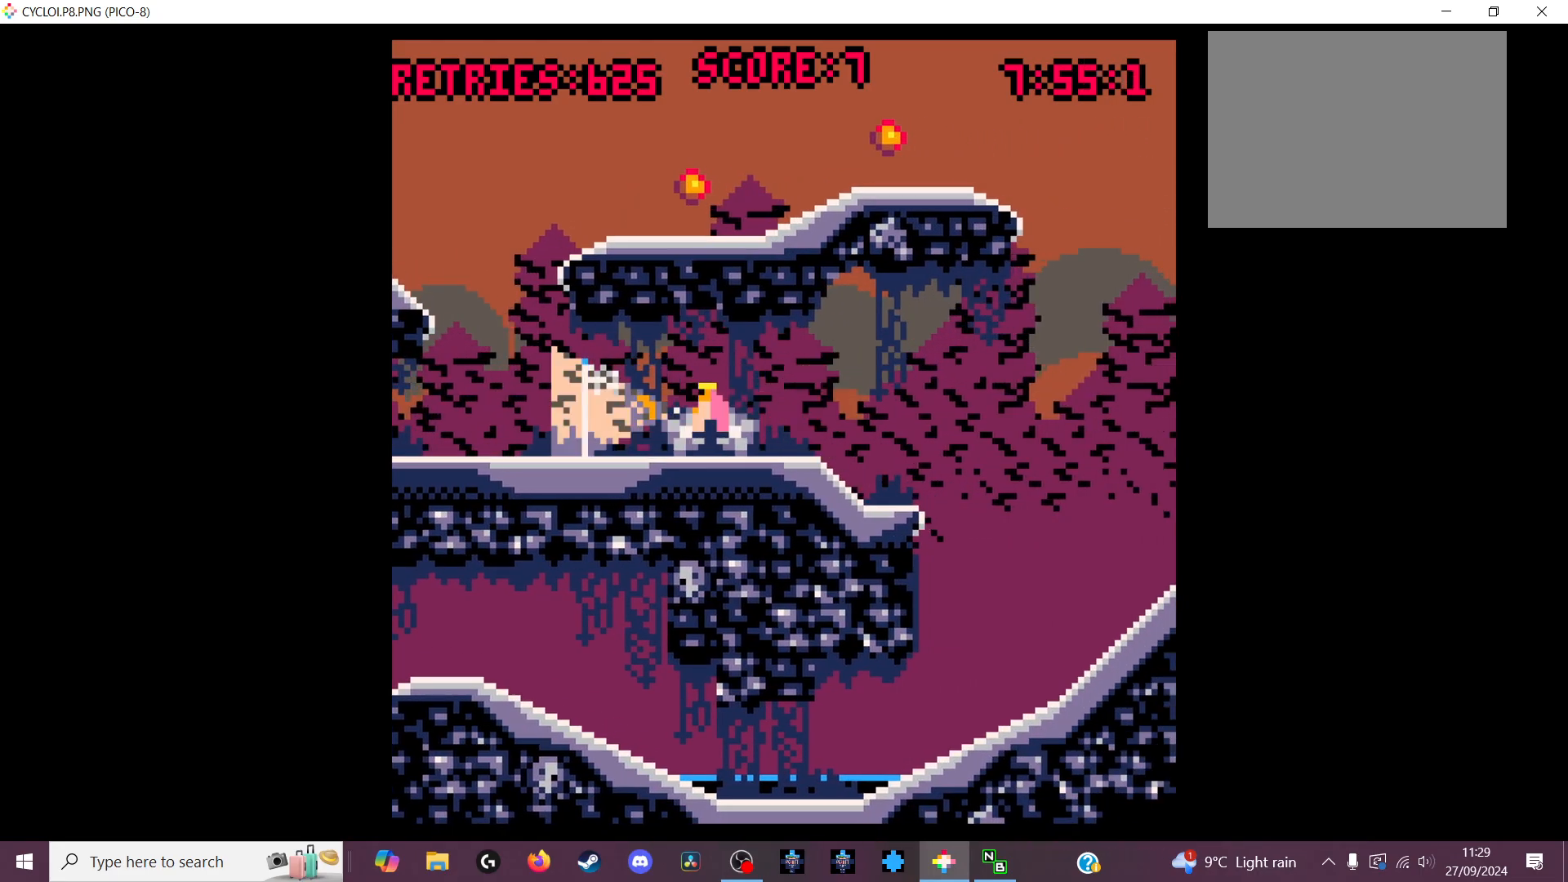
{"keys": [], "events": [[100, "z", "up"]]}
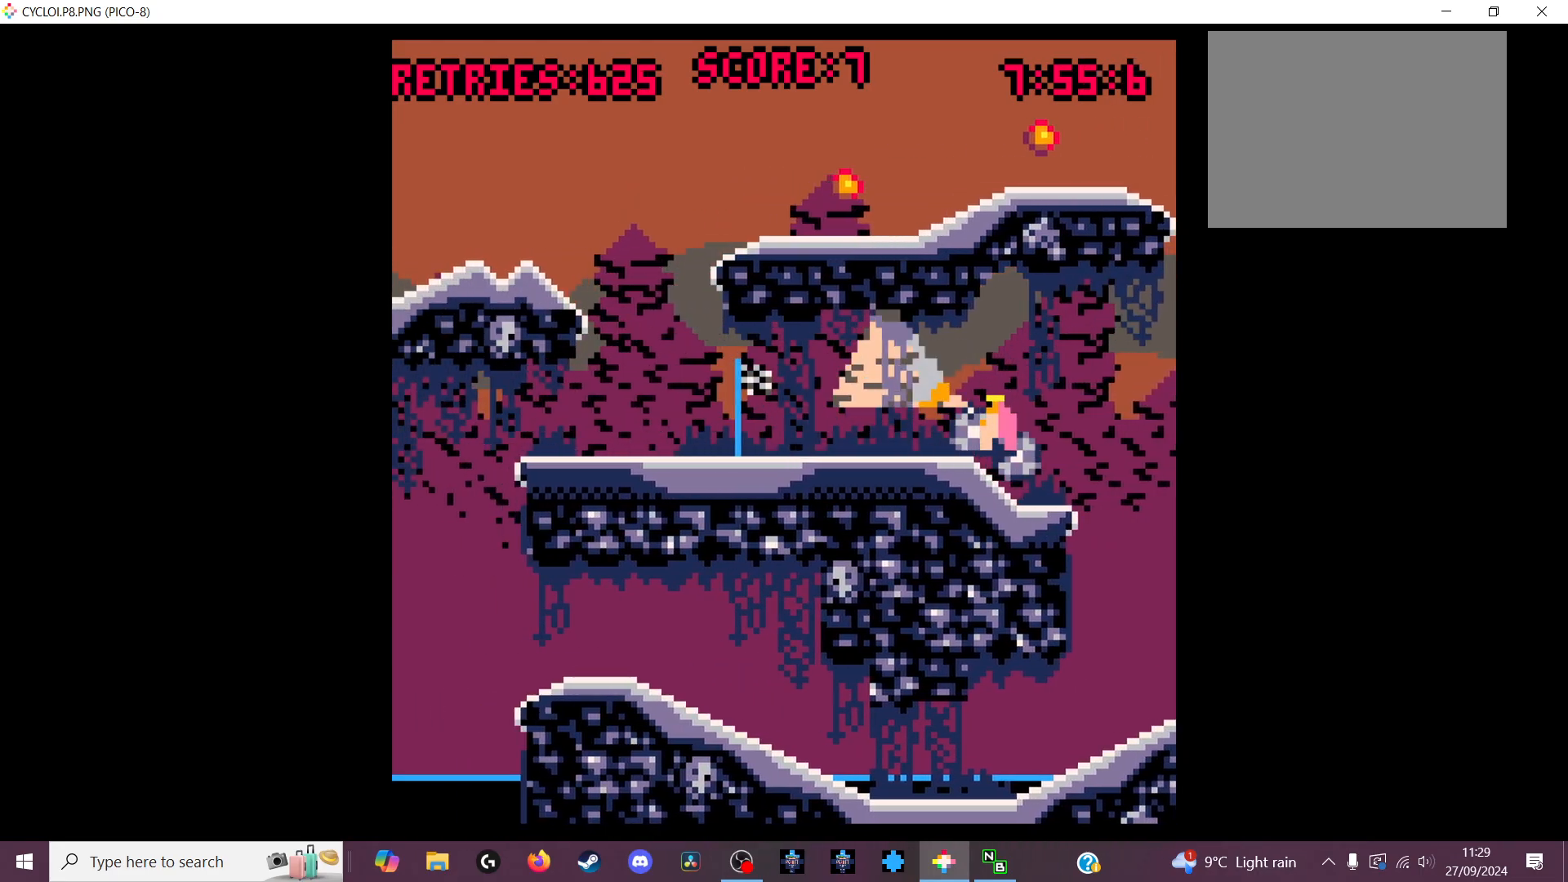
{"keys": [], "events": []}
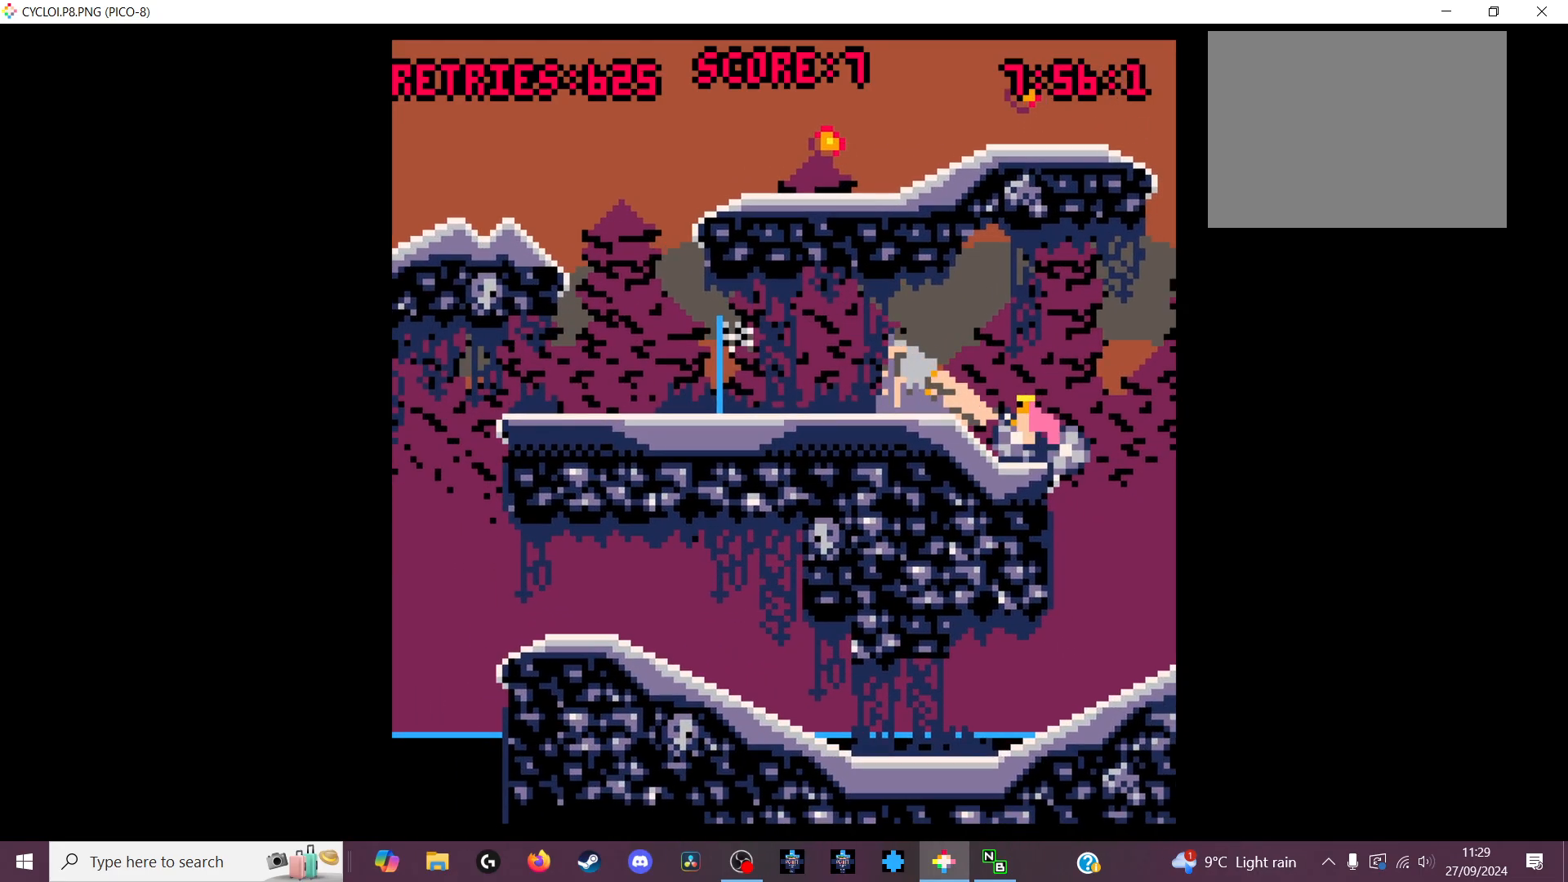
{"keys": [], "events": []}
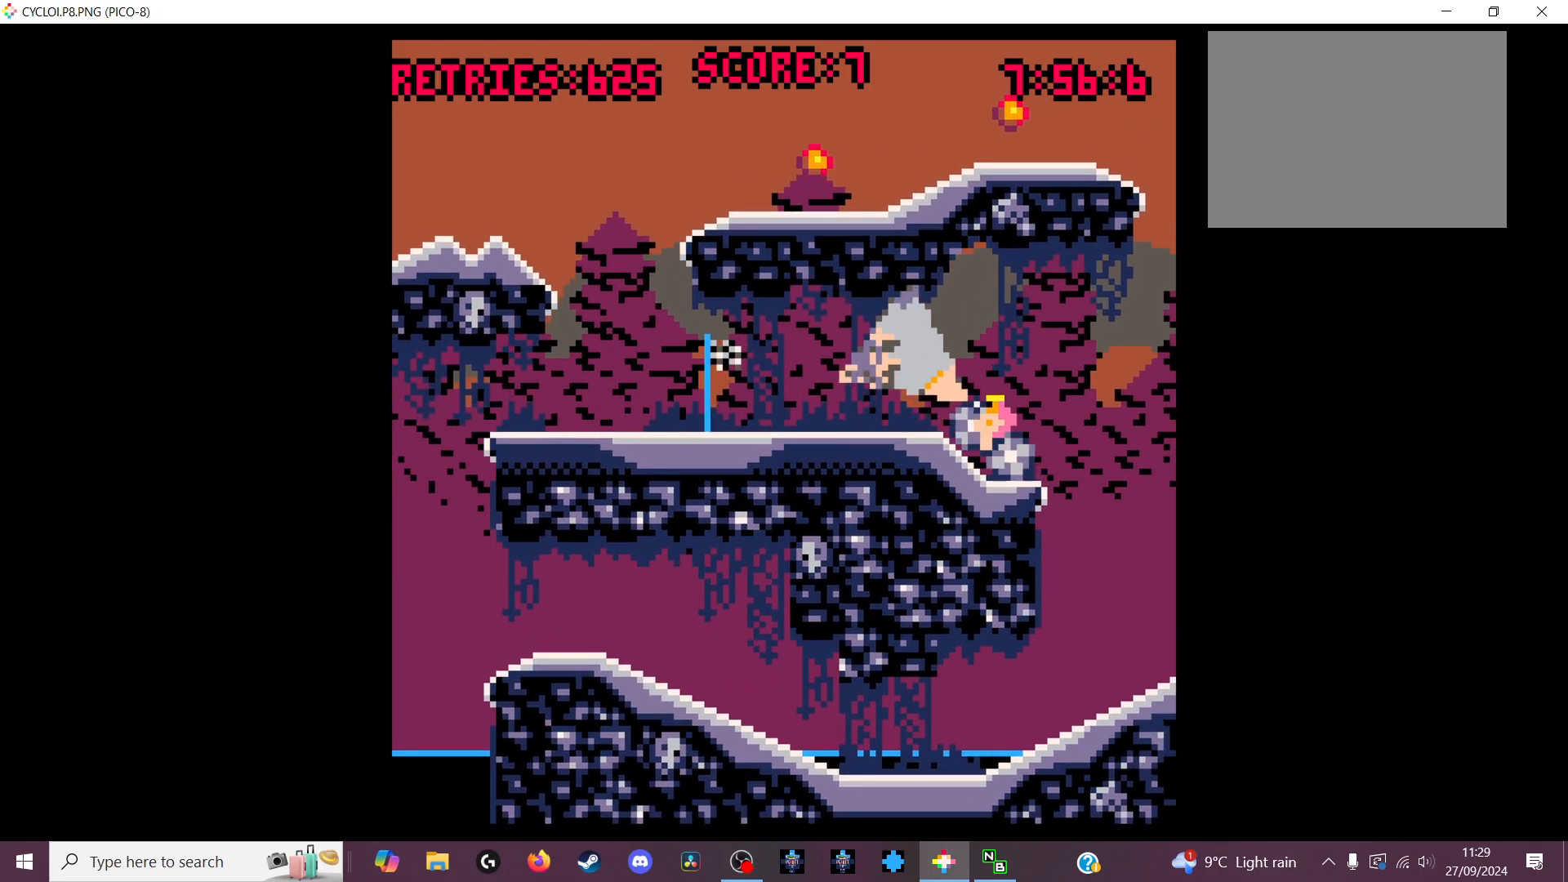
{"keys": [], "events": []}
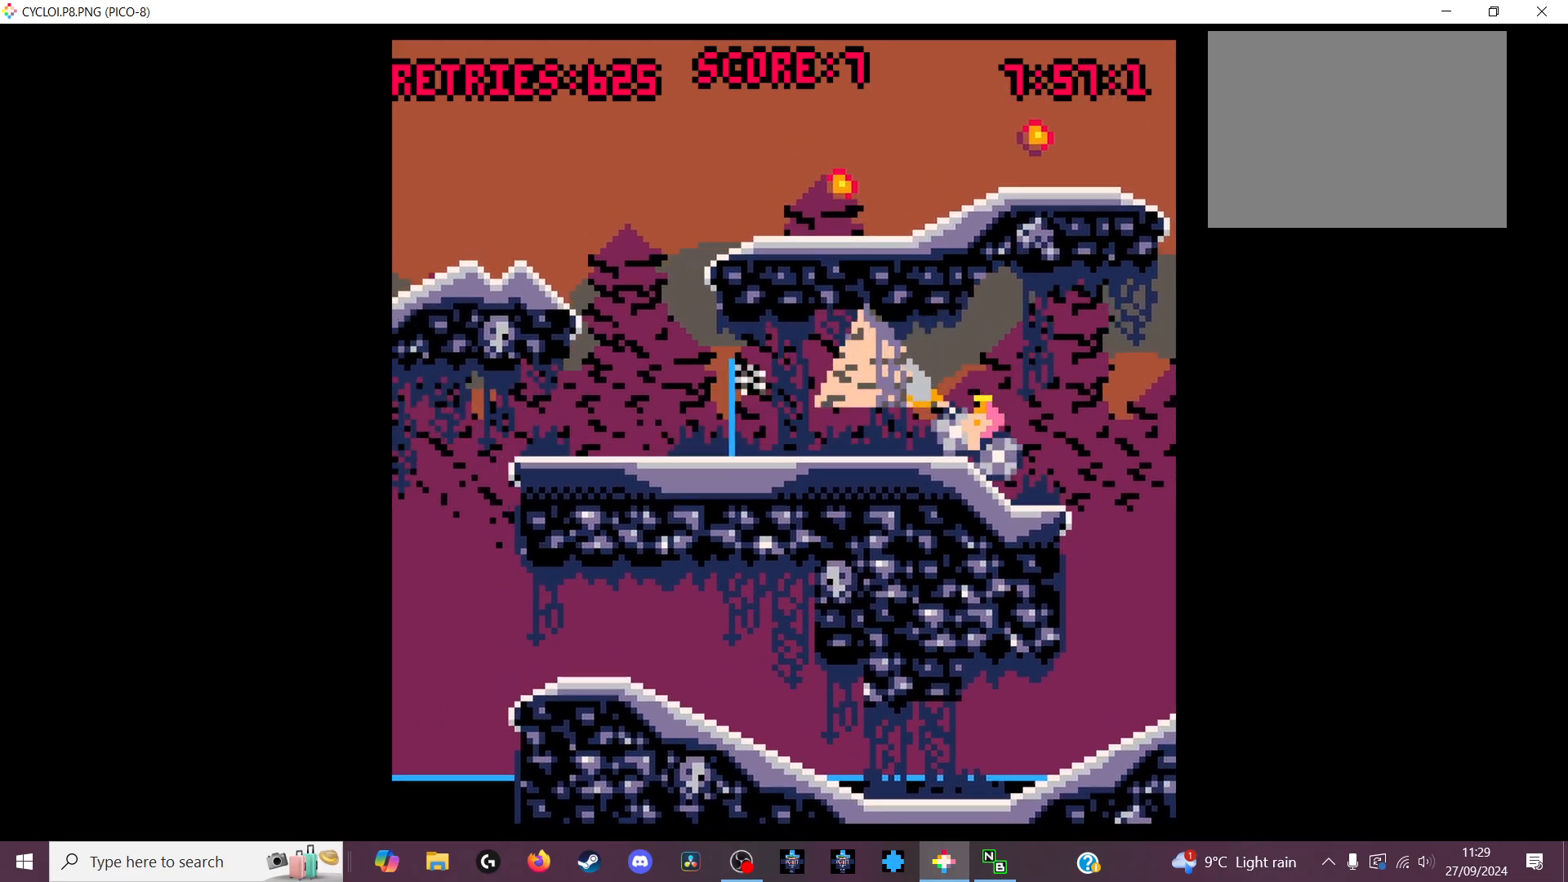
{"keys": [], "events": []}
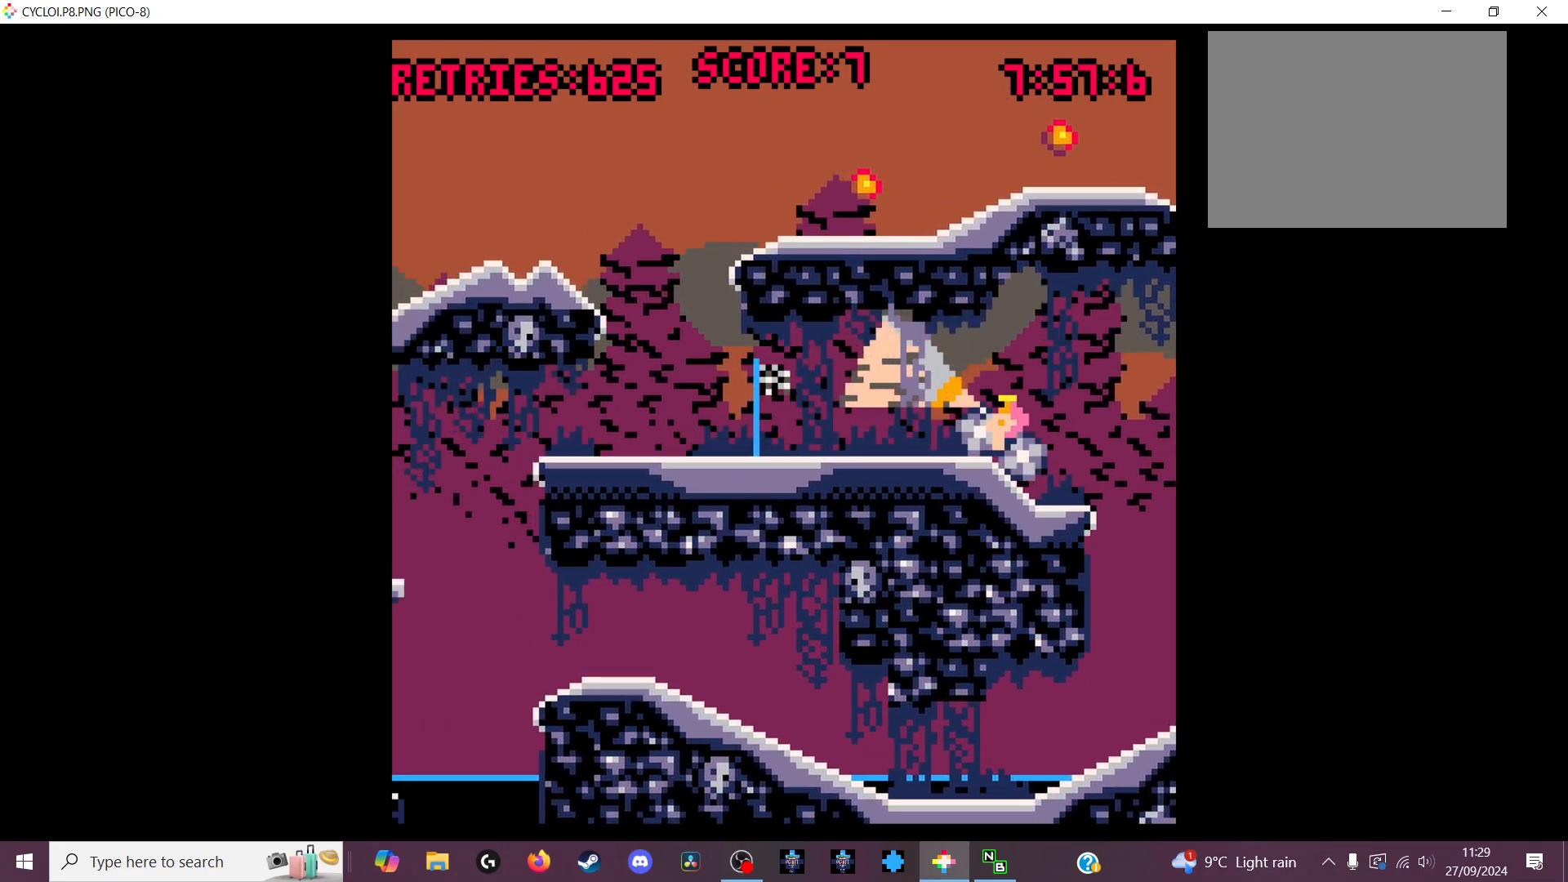
{"keys": [], "events": []}
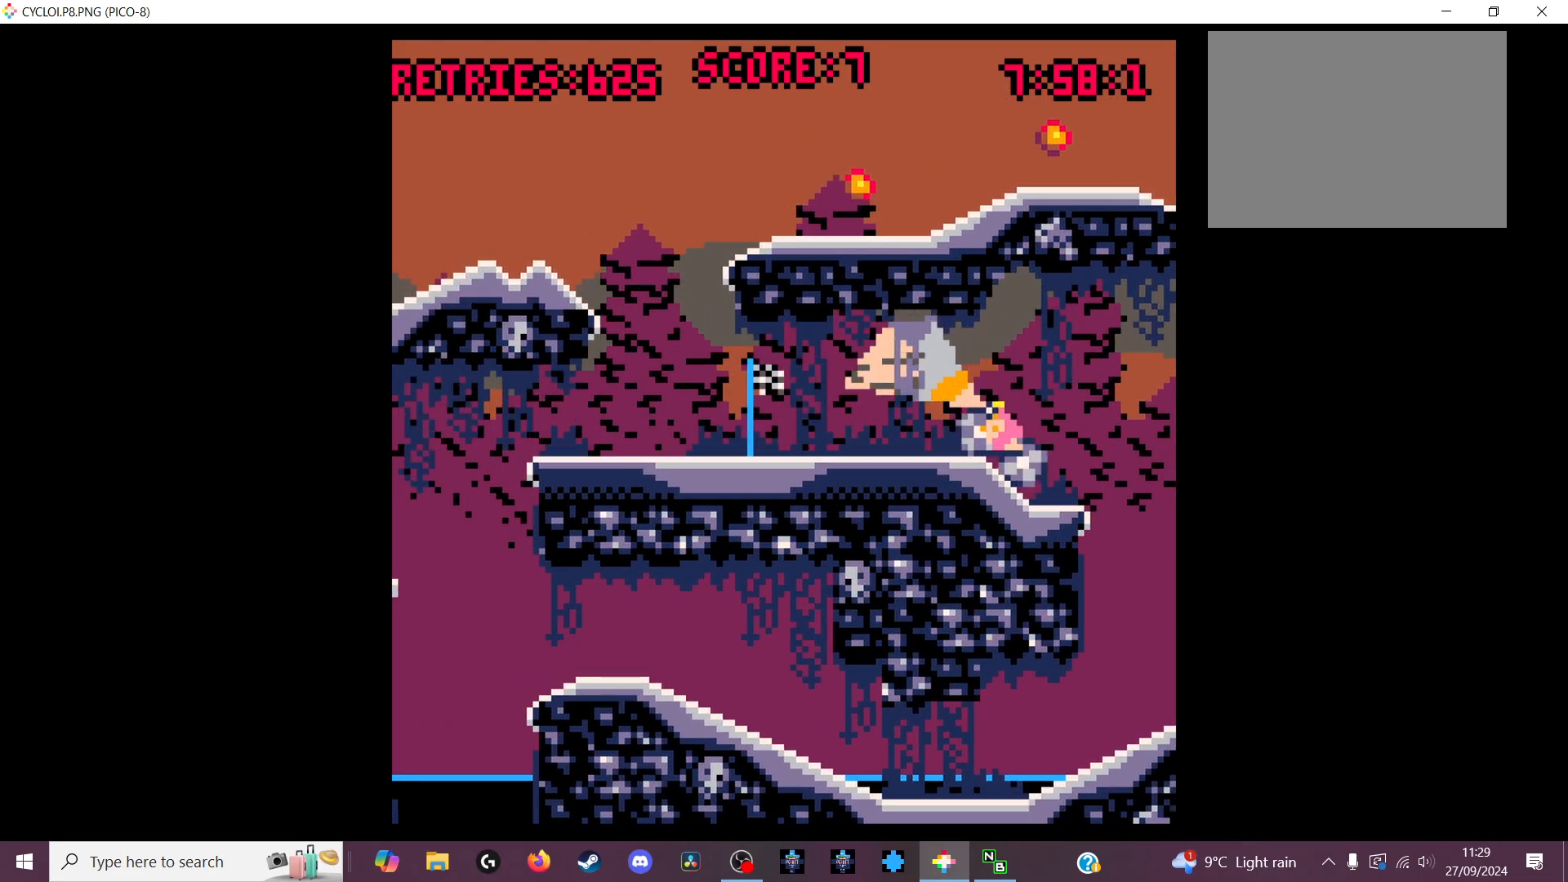
{"keys": ["z"], "events": [[467, "z", "down"]]}
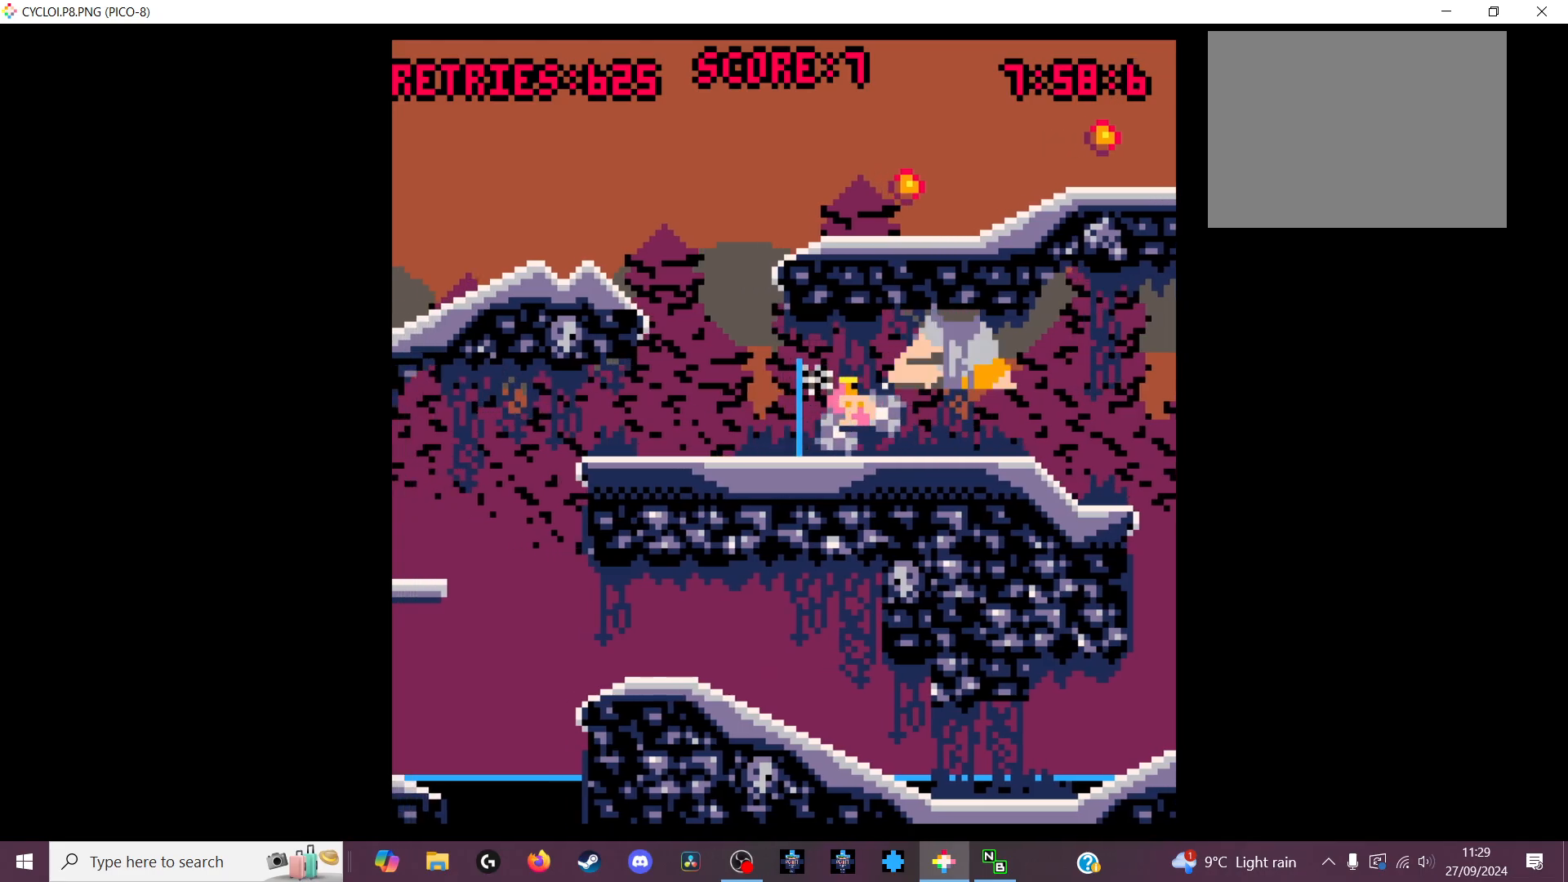
{"keys": [], "events": [[67, "z", "up"]]}
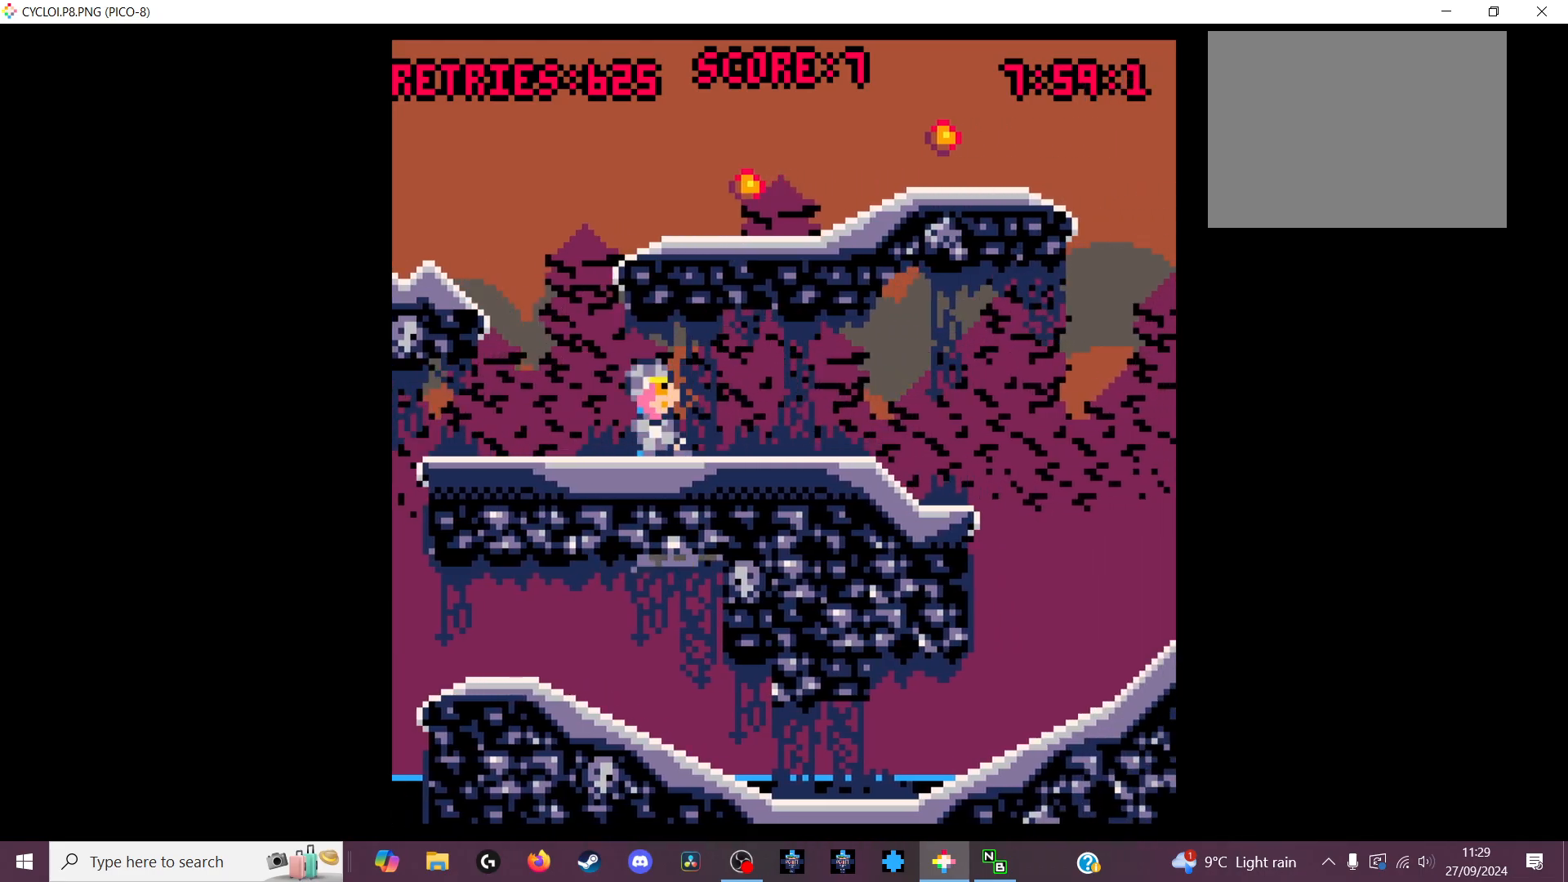
{"keys": [], "events": [[167, "x", "down"], [233, "x", "up"]]}
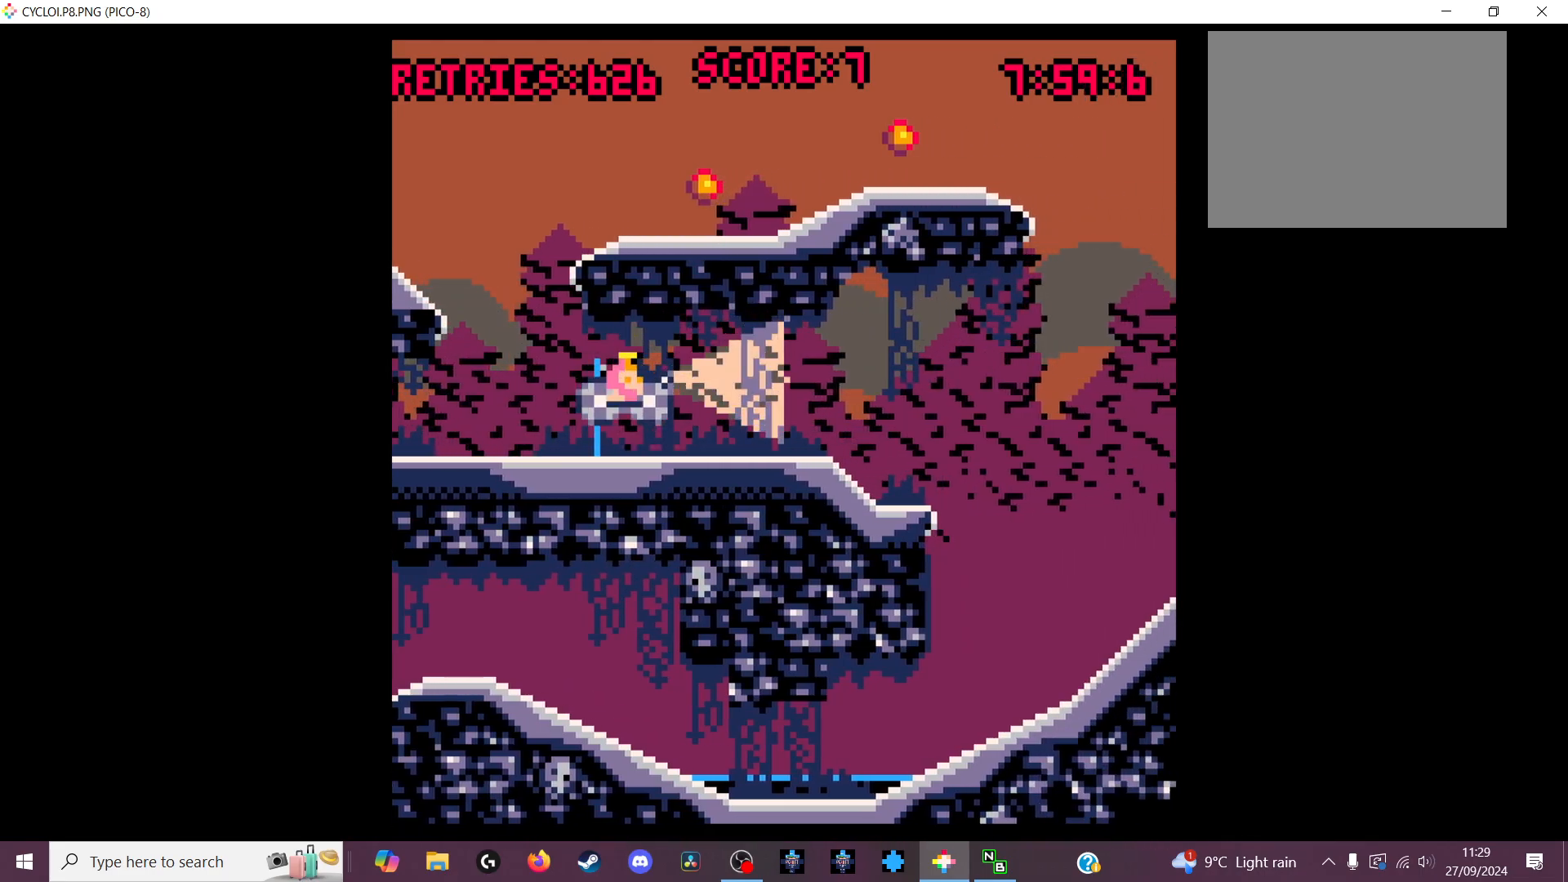
{"keys": ["z"], "events": [[467, "z", "down"]]}
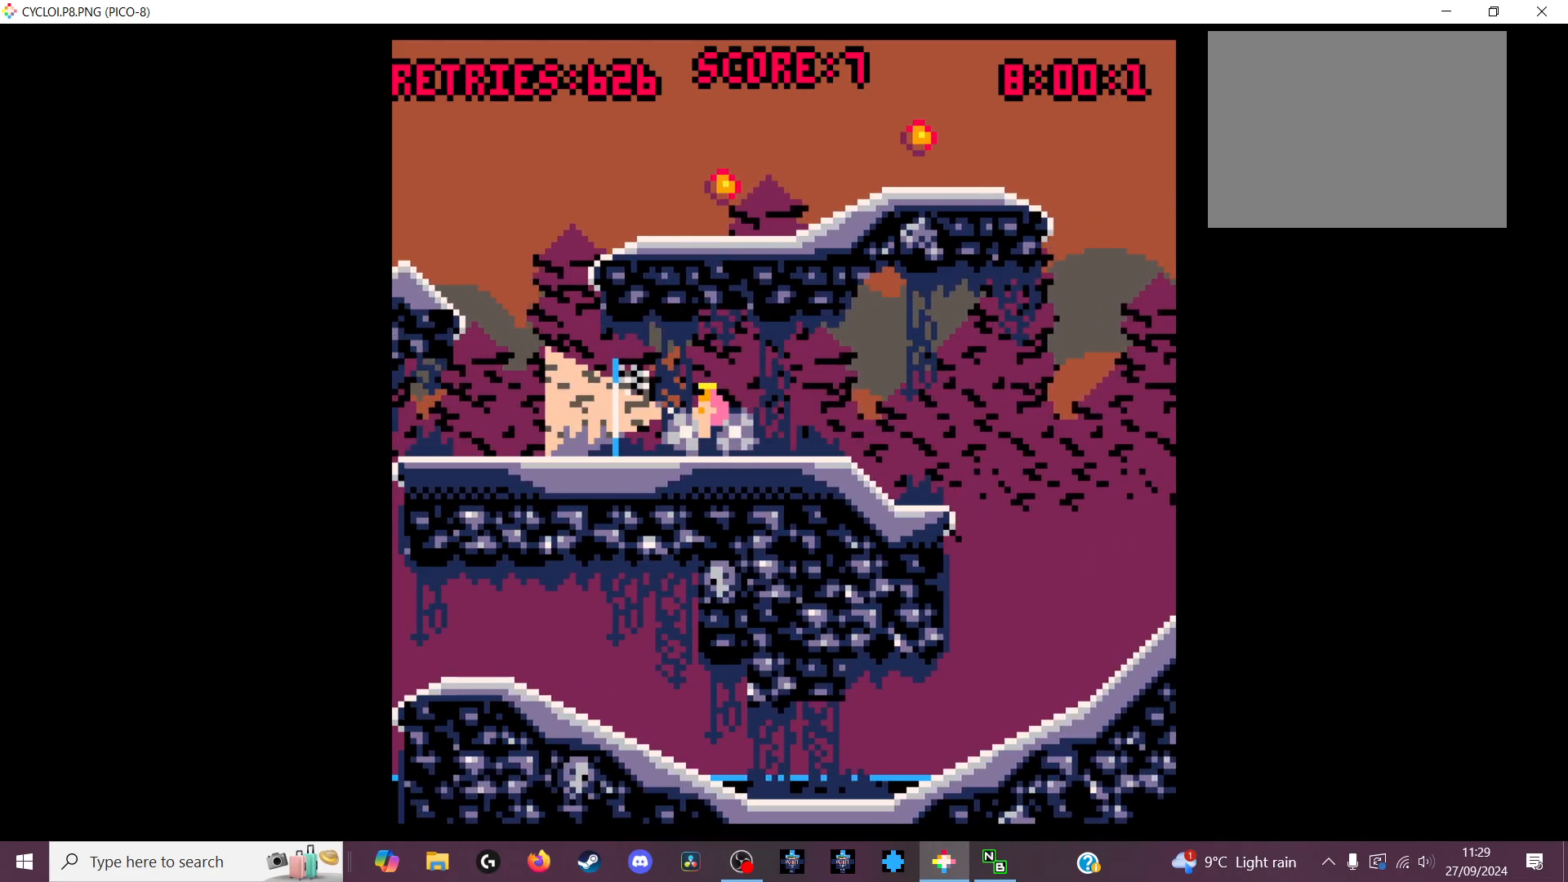
{"keys": [], "events": [[33, "z", "up"]]}
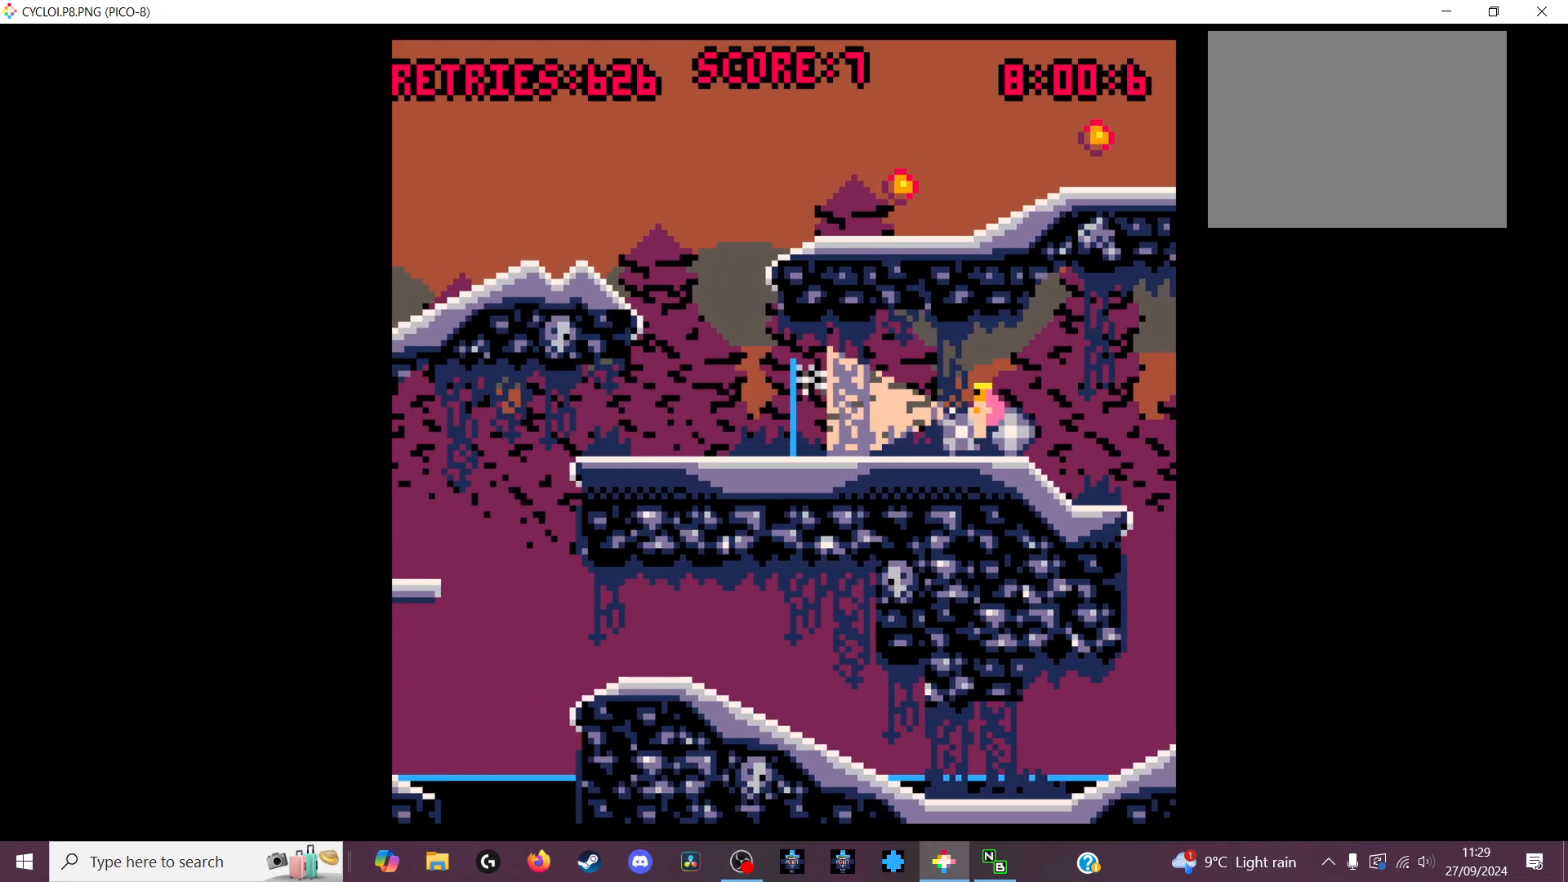
{"keys": [], "events": []}
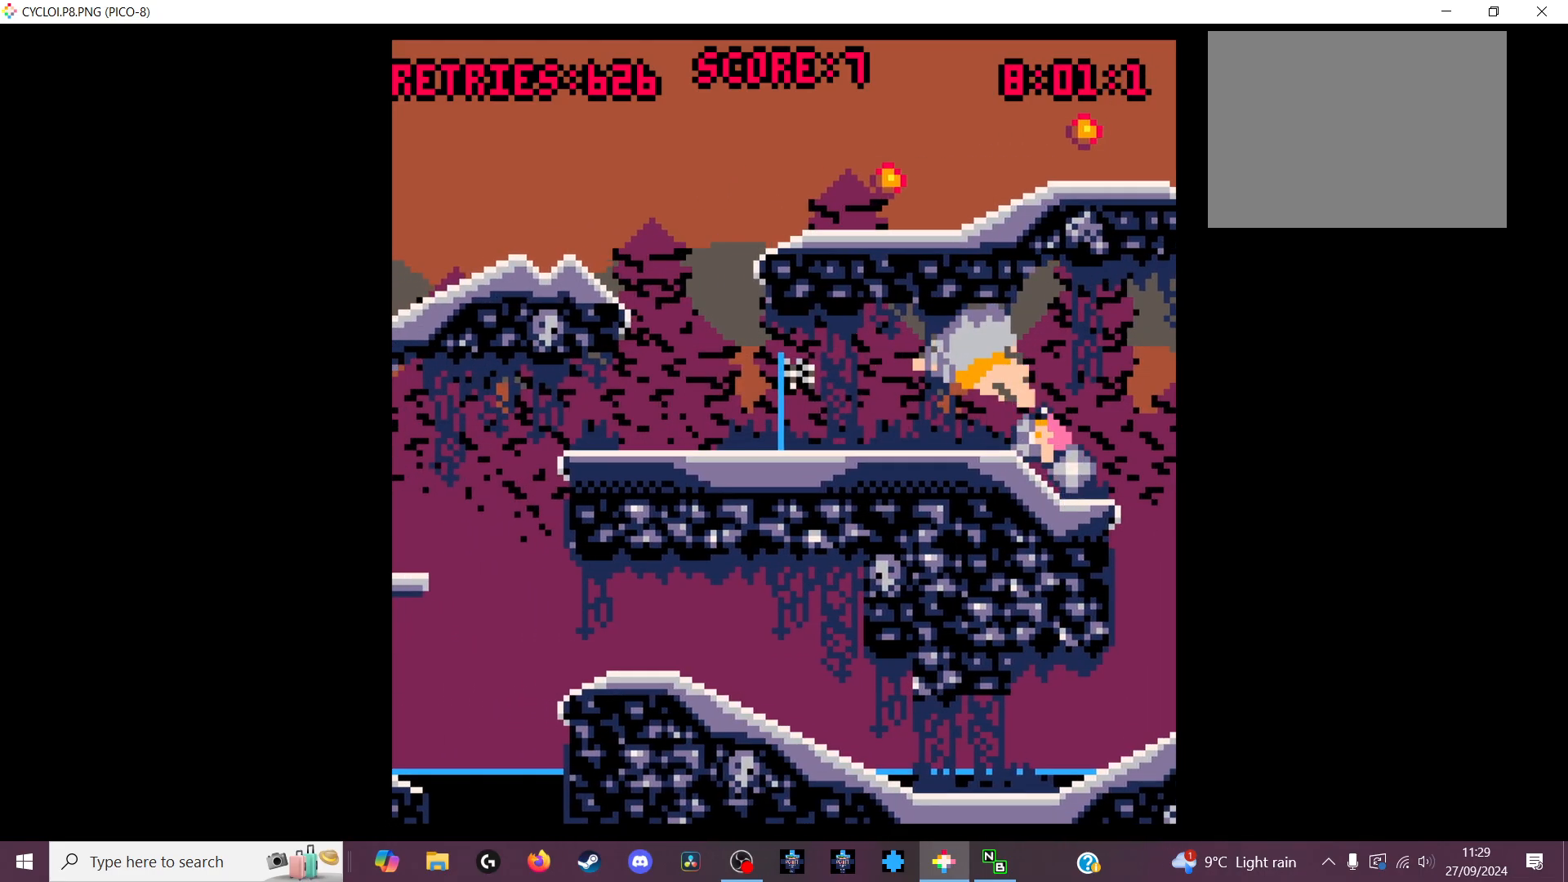
{"keys": [], "events": []}
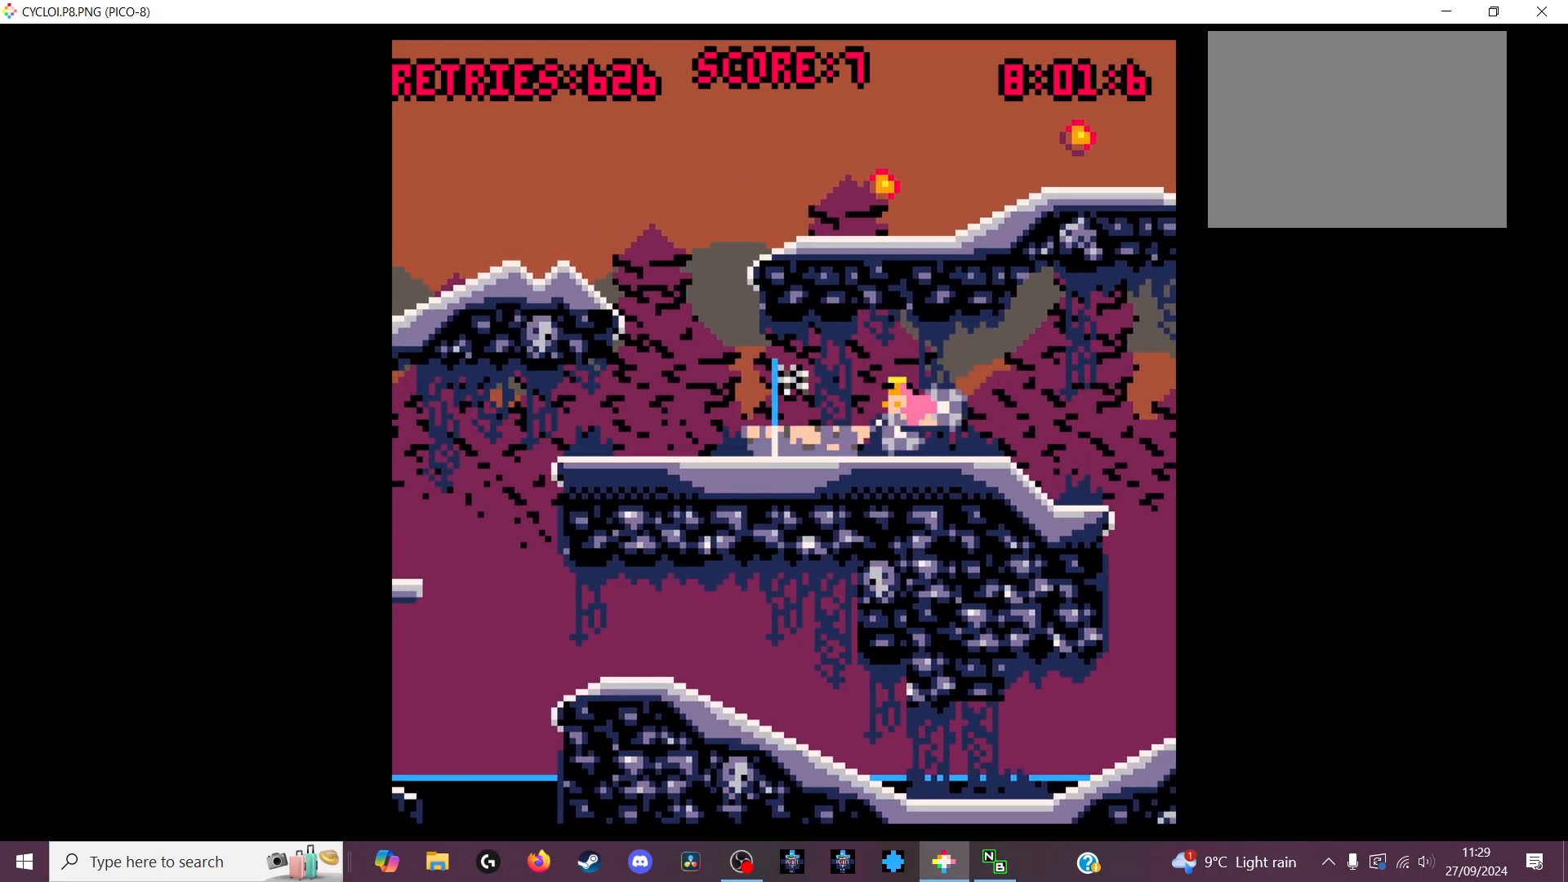
{"keys": [], "events": [[133, "z", "down"], [233, "z", "up"]]}
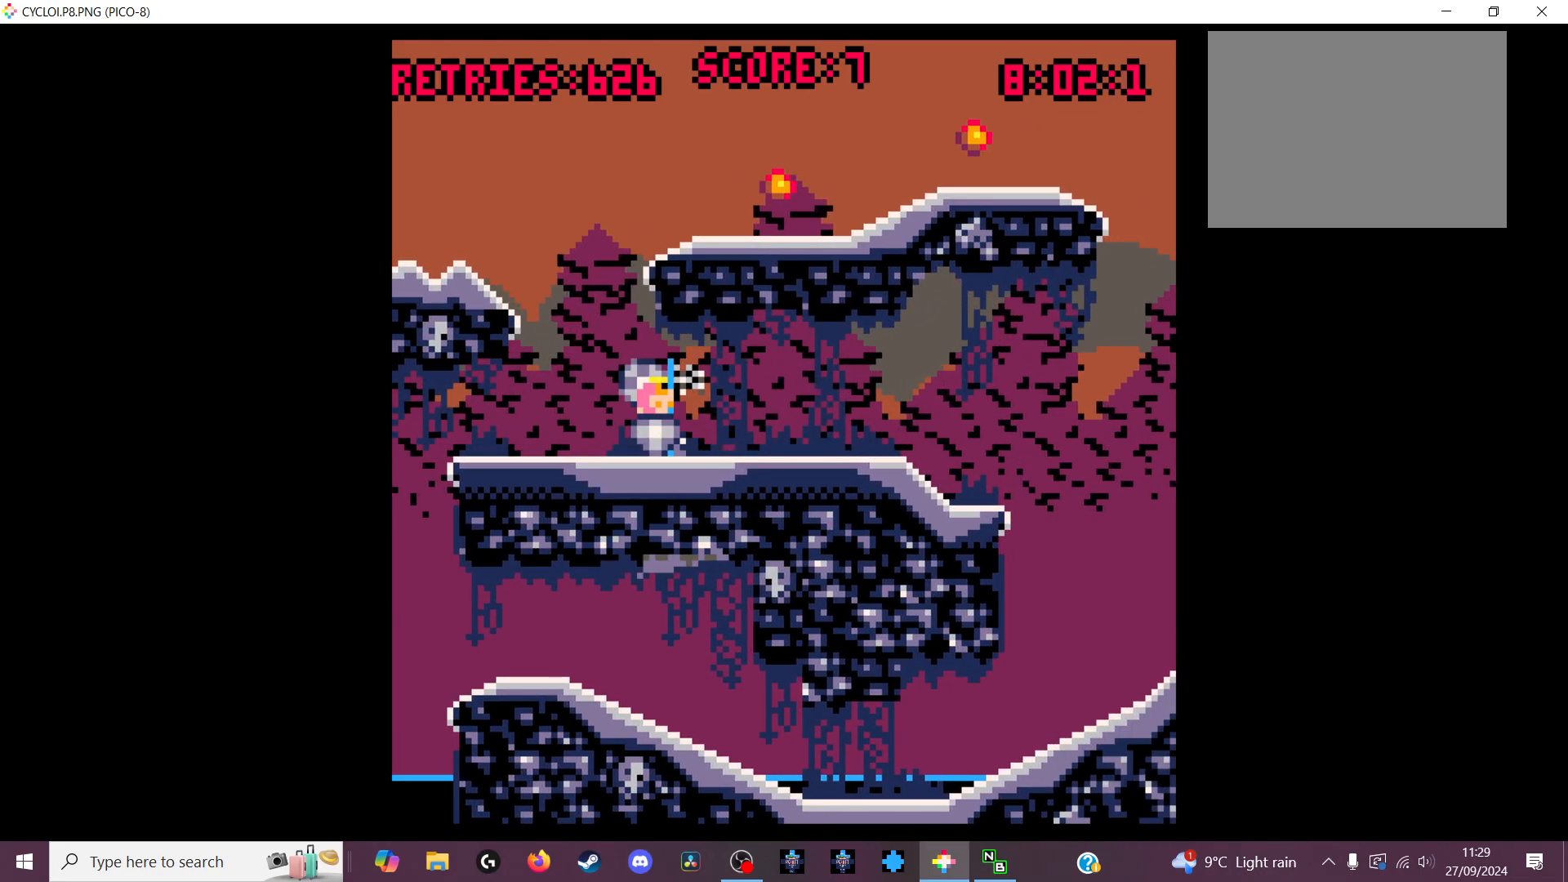
{"keys": [], "events": []}
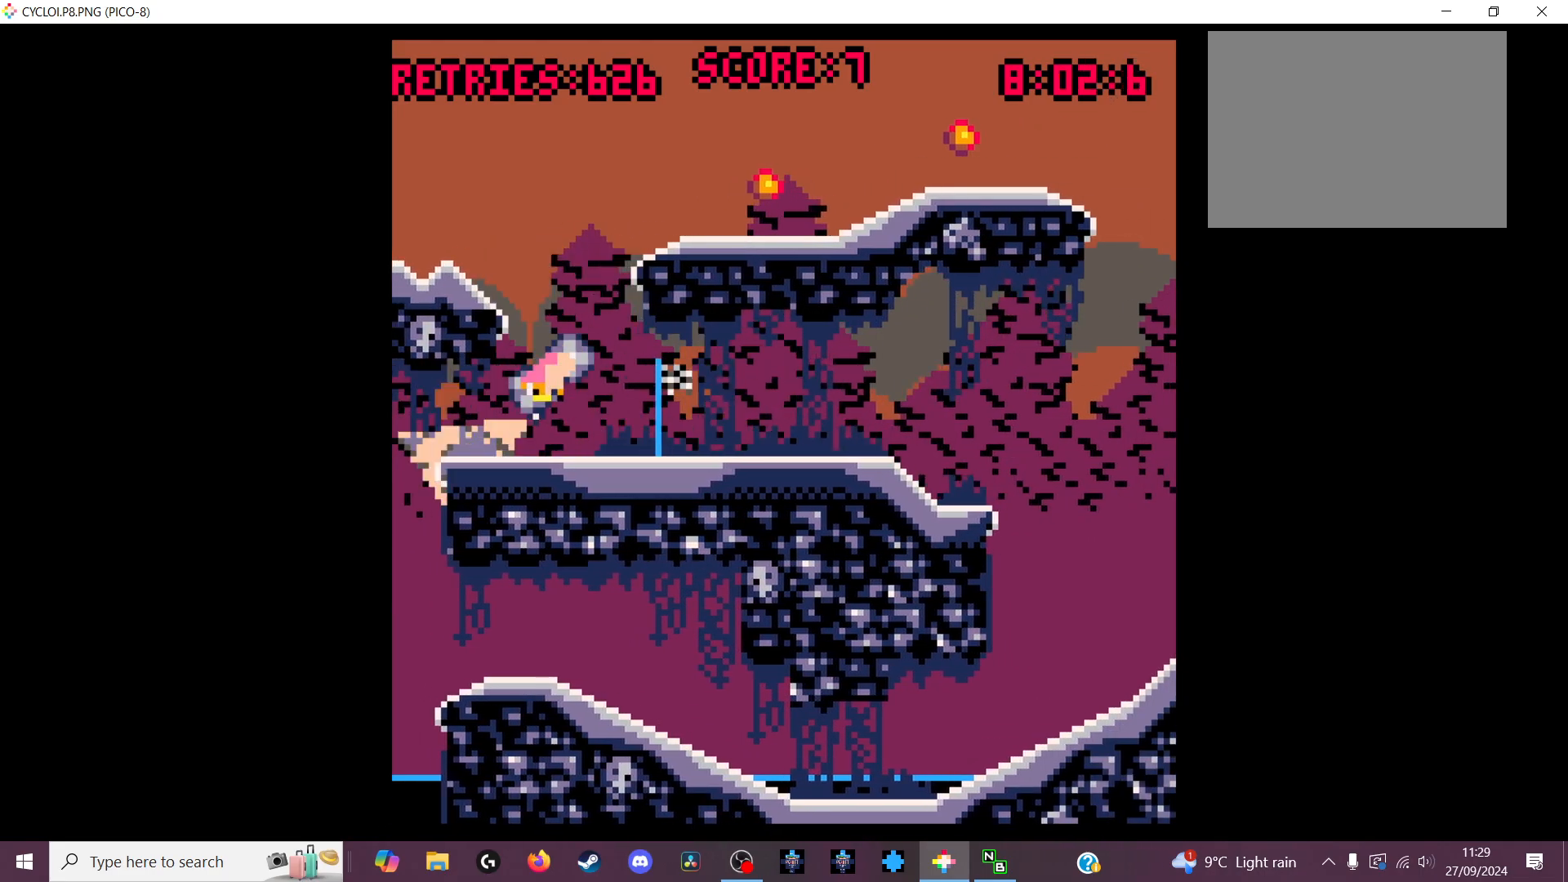
{"keys": [], "events": []}
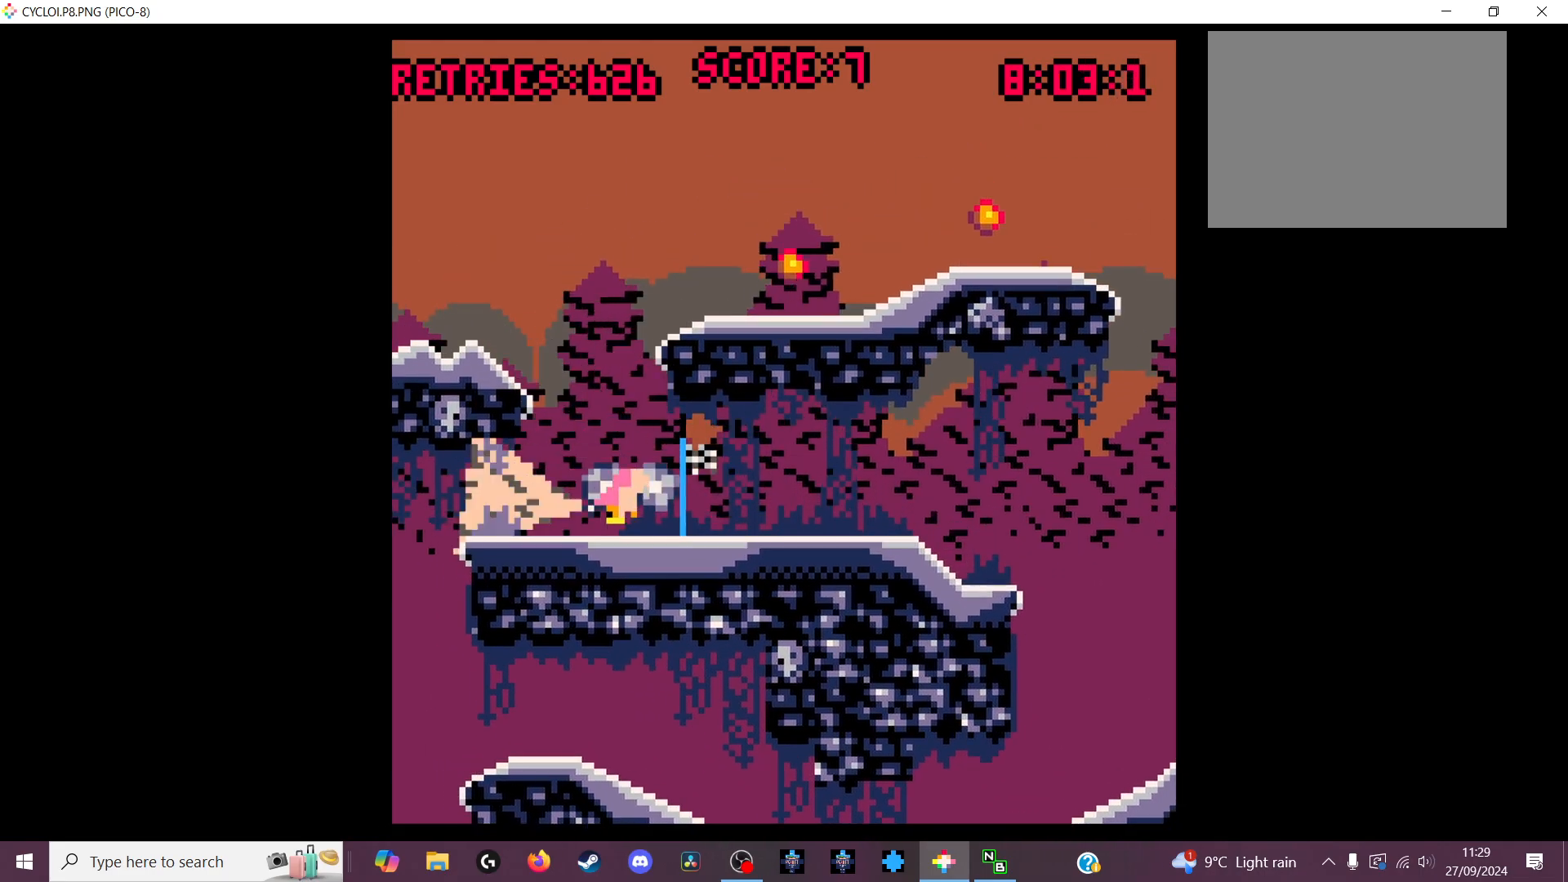
{"keys": ["x"], "events": [[500, "x", "down"]]}
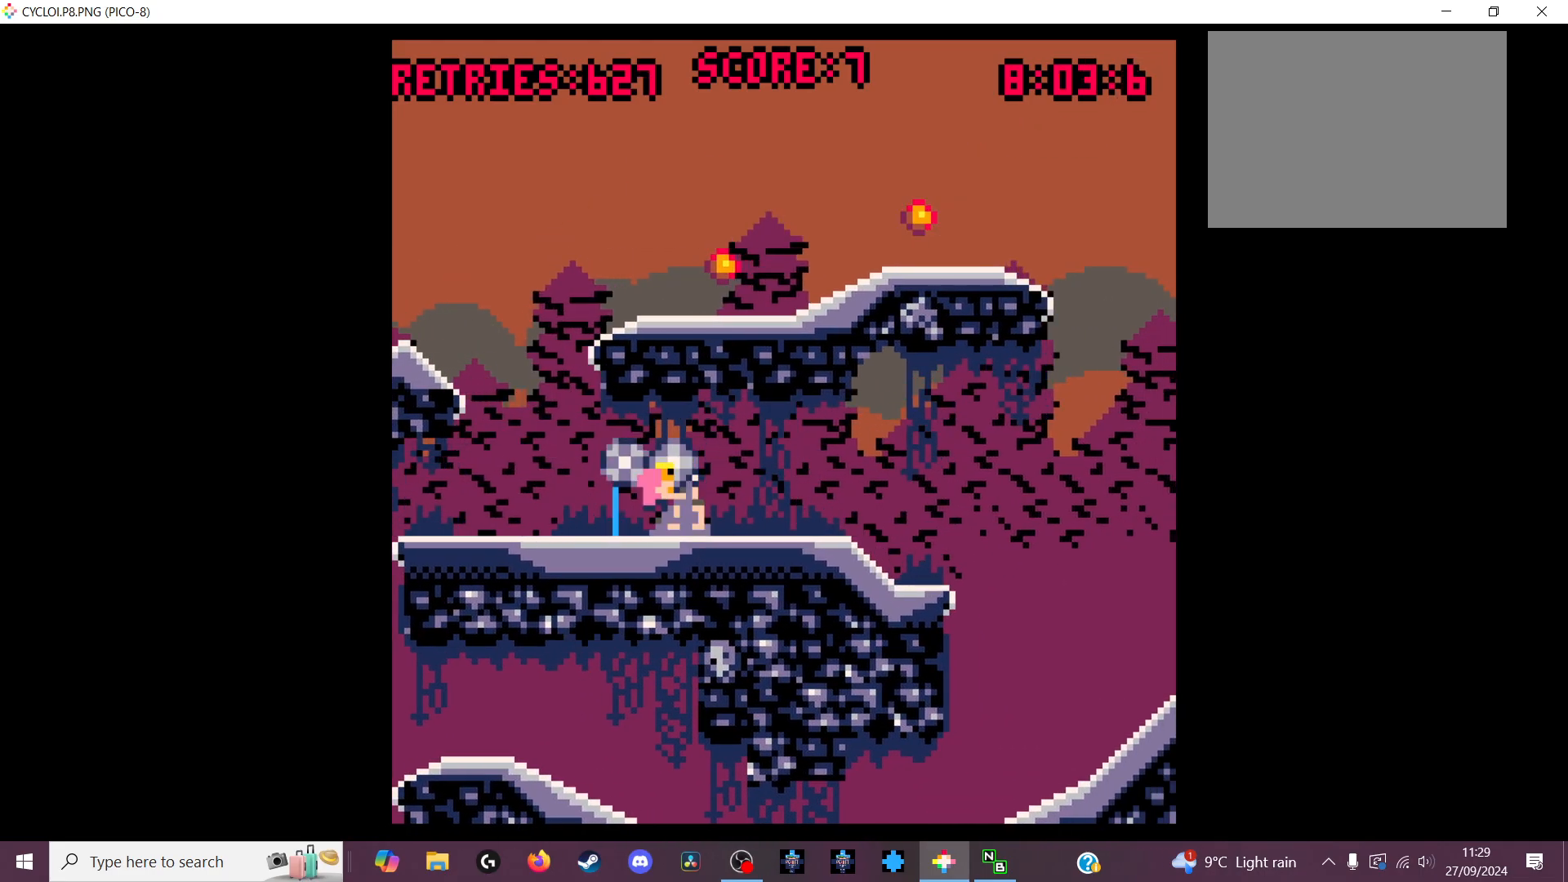
{"keys": [], "events": [[100, "x", "up"]]}
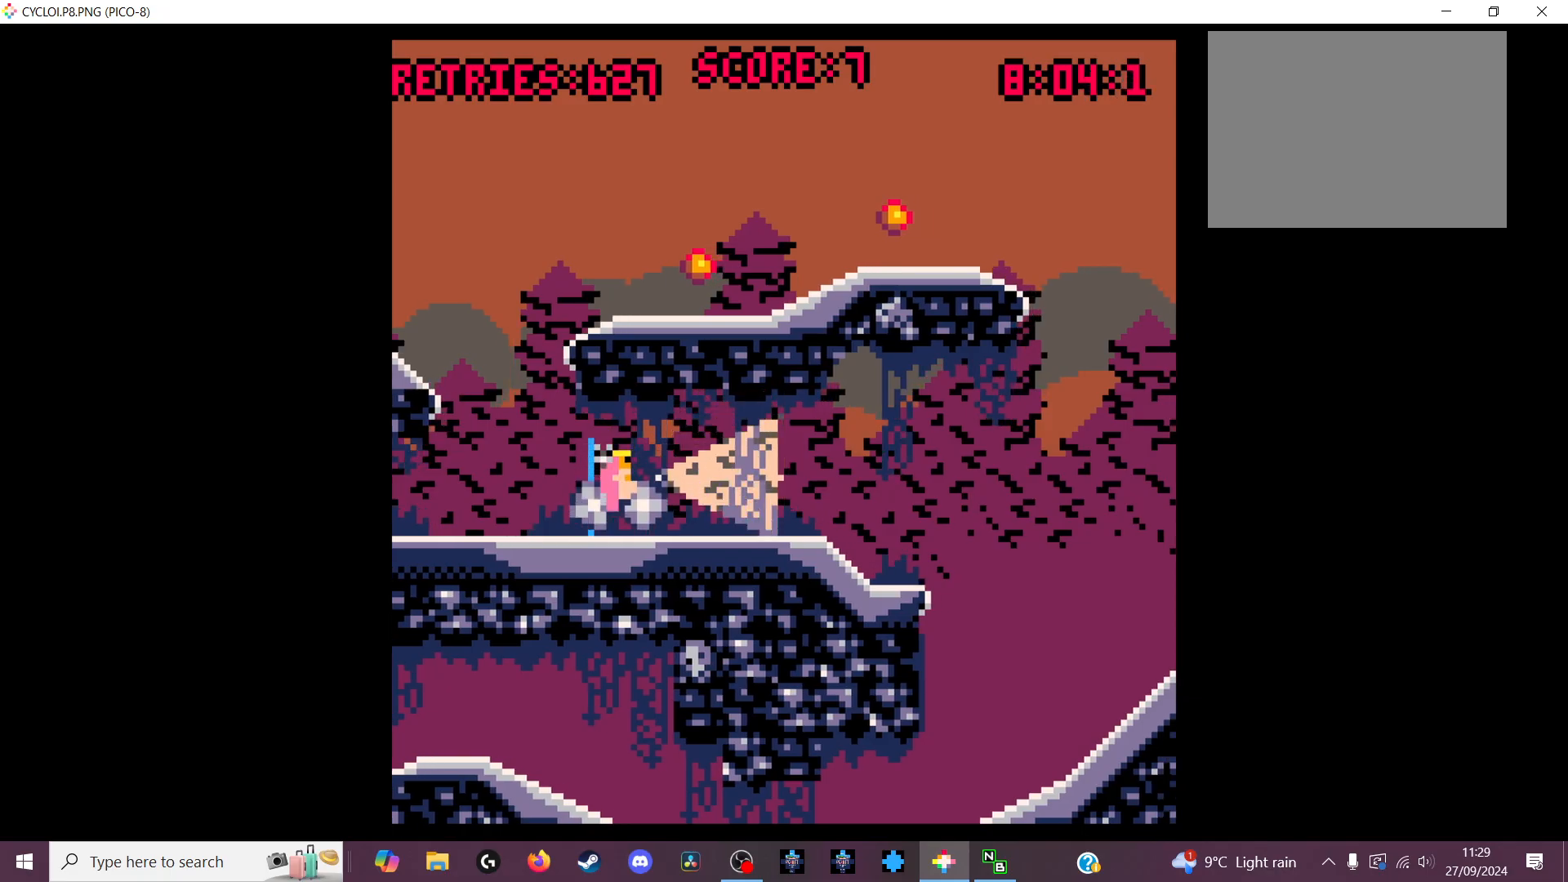
{"keys": [], "events": [[300, "z", "down"], [333, "z", "up"]]}
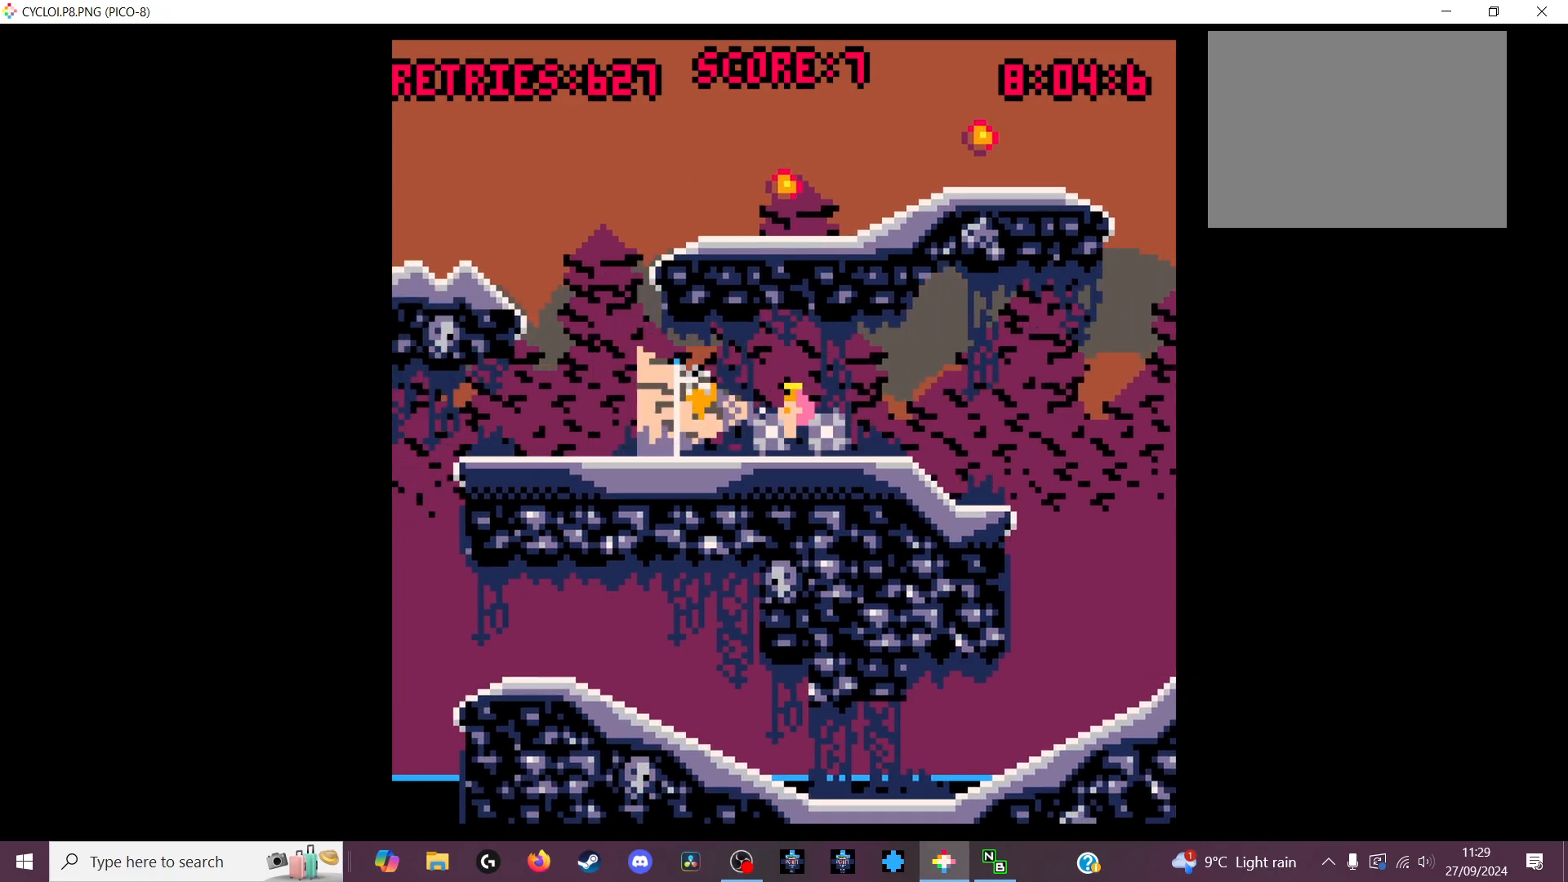
{"keys": [], "events": []}
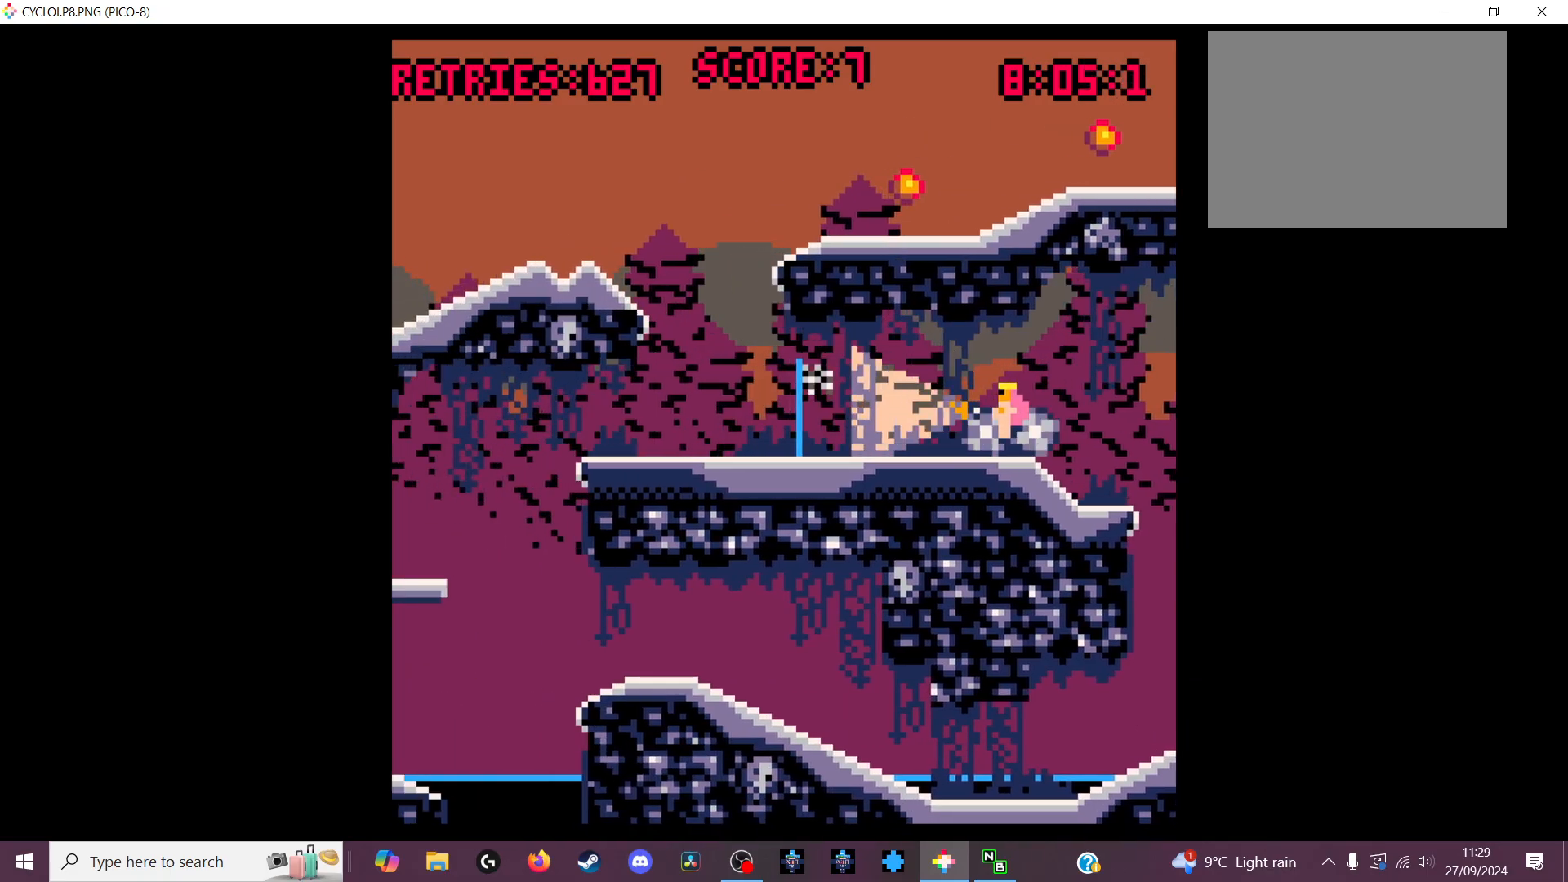
{"keys": [], "events": []}
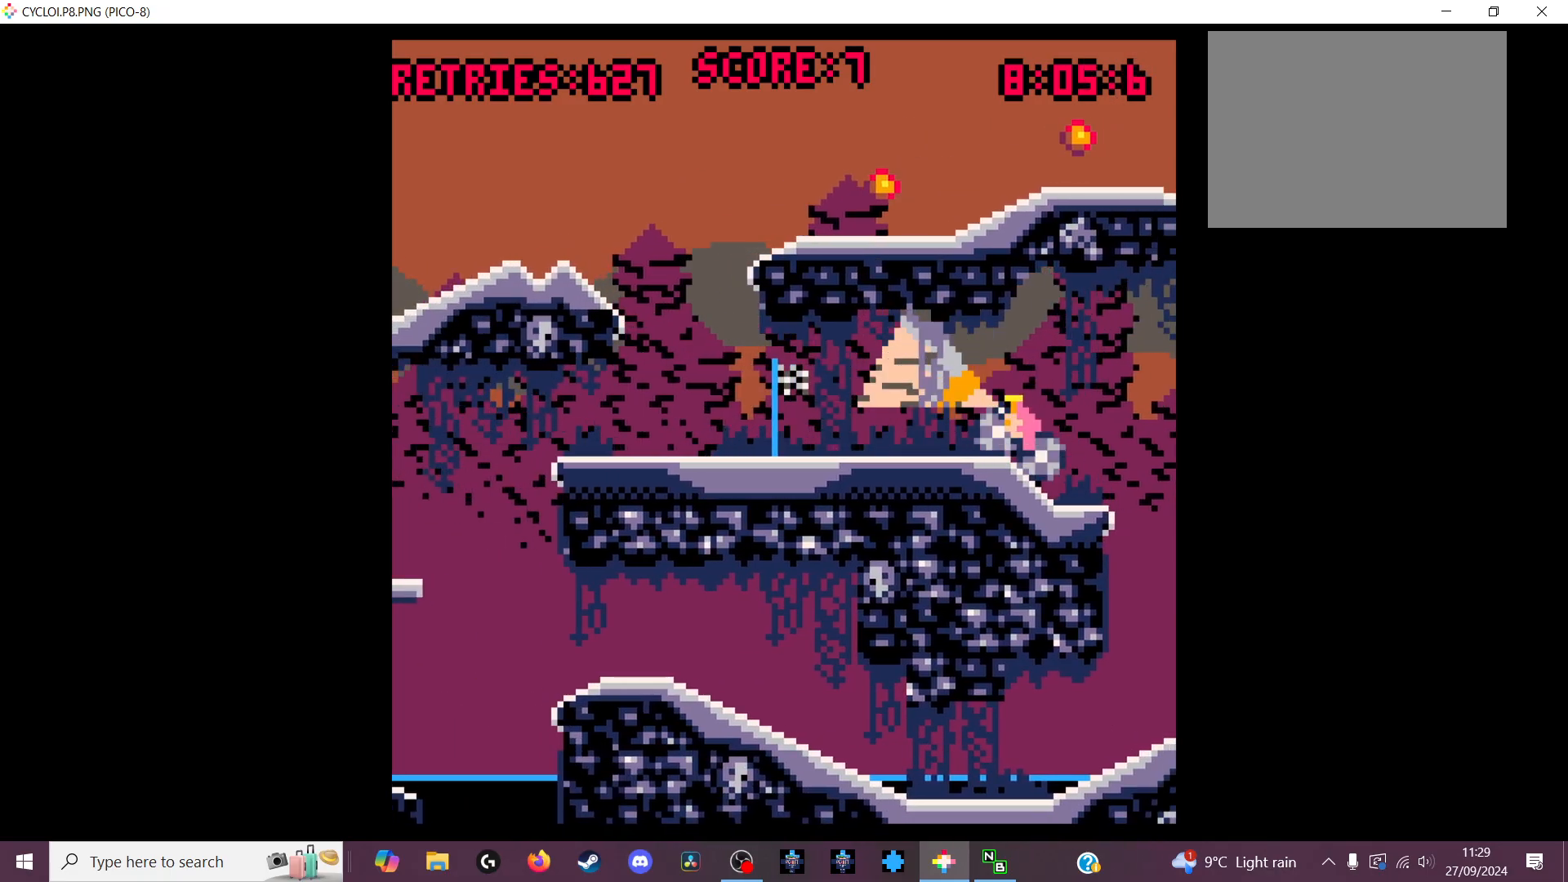
{"keys": [], "events": [[400, "z", "down"], [500, "z", "up"]]}
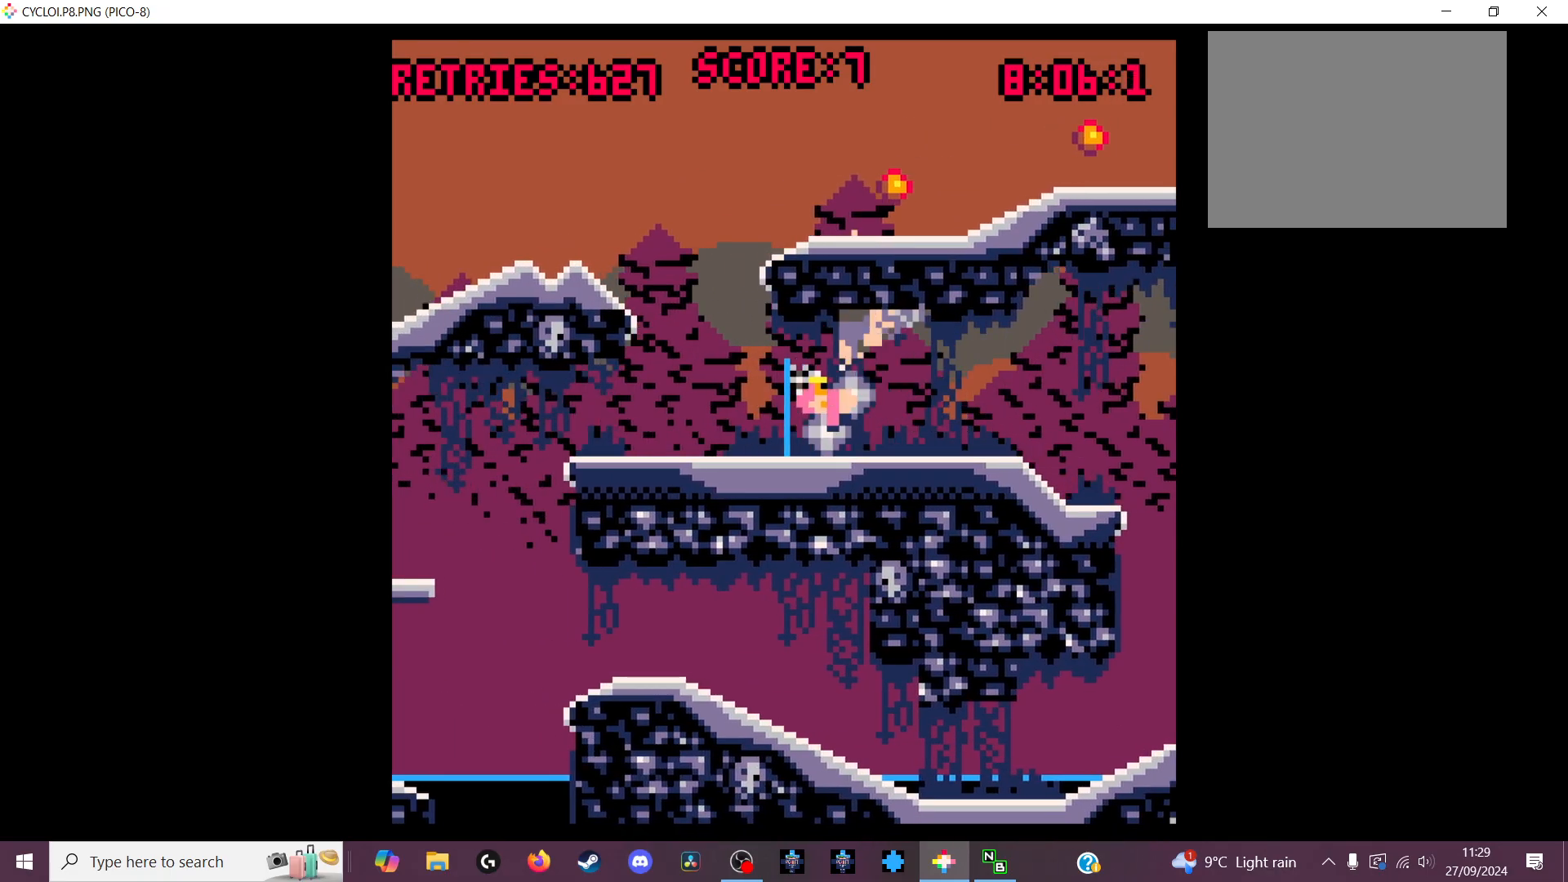
{"keys": [], "events": []}
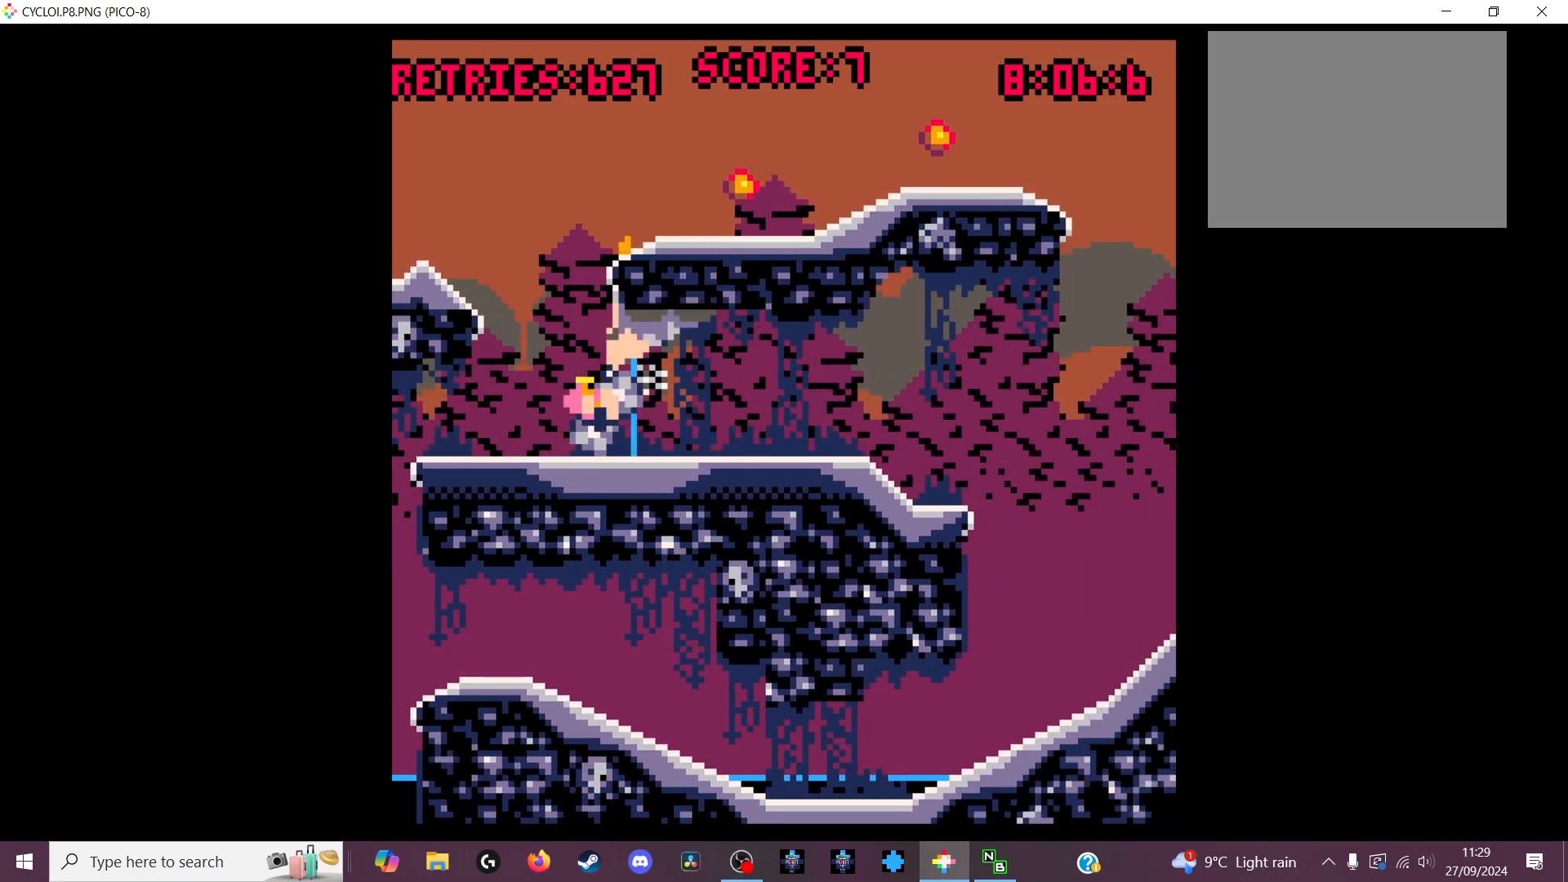
{"keys": [], "events": []}
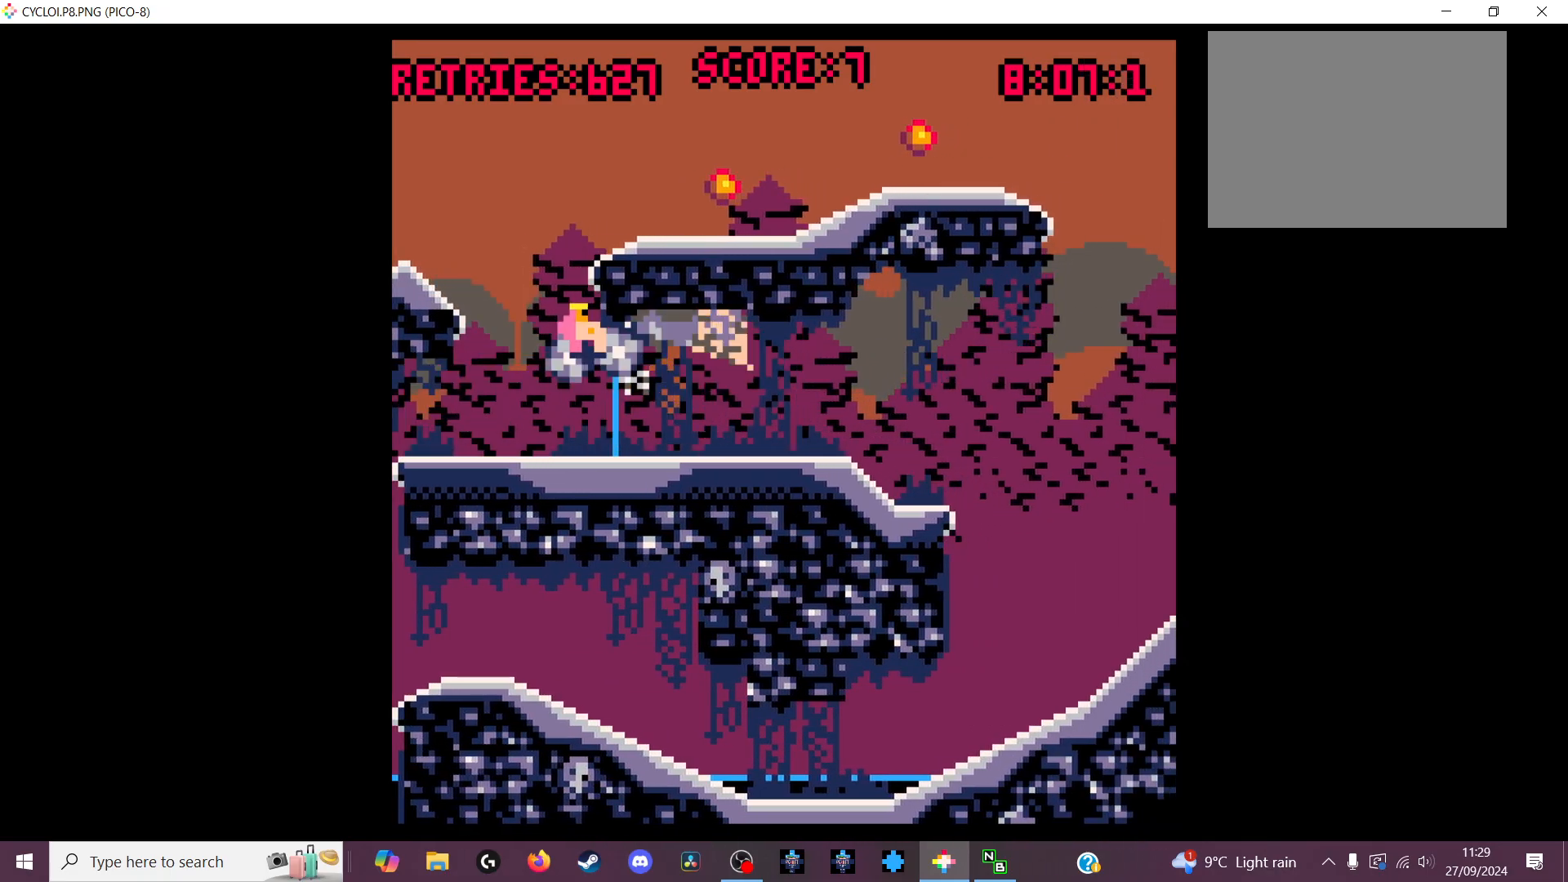
{"keys": [], "events": [[300, "x", "down"], [400, "x", "up"]]}
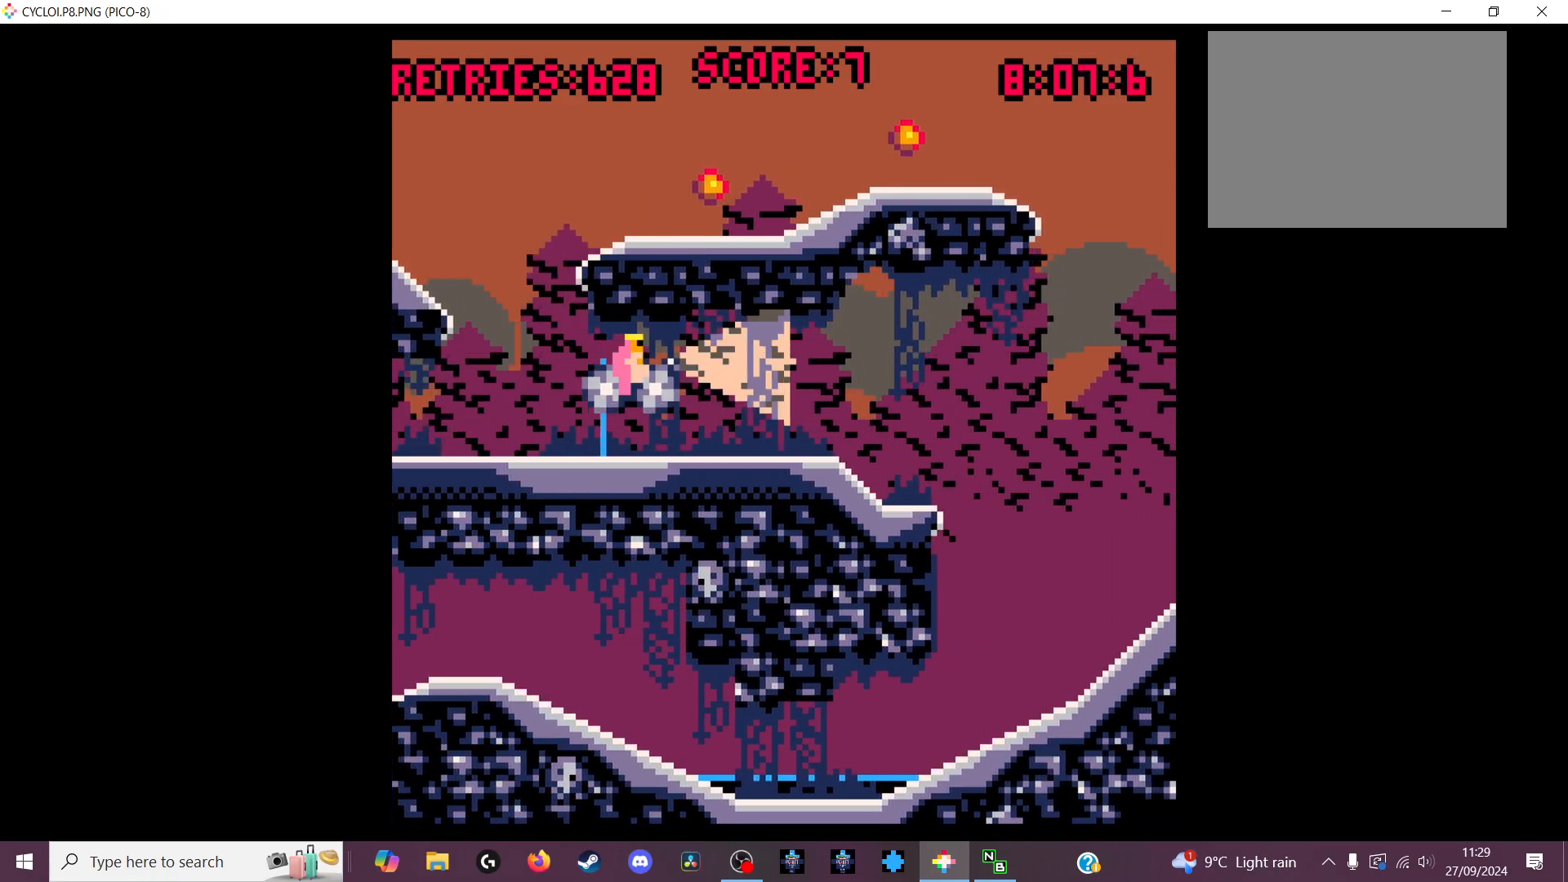
{"keys": [], "events": []}
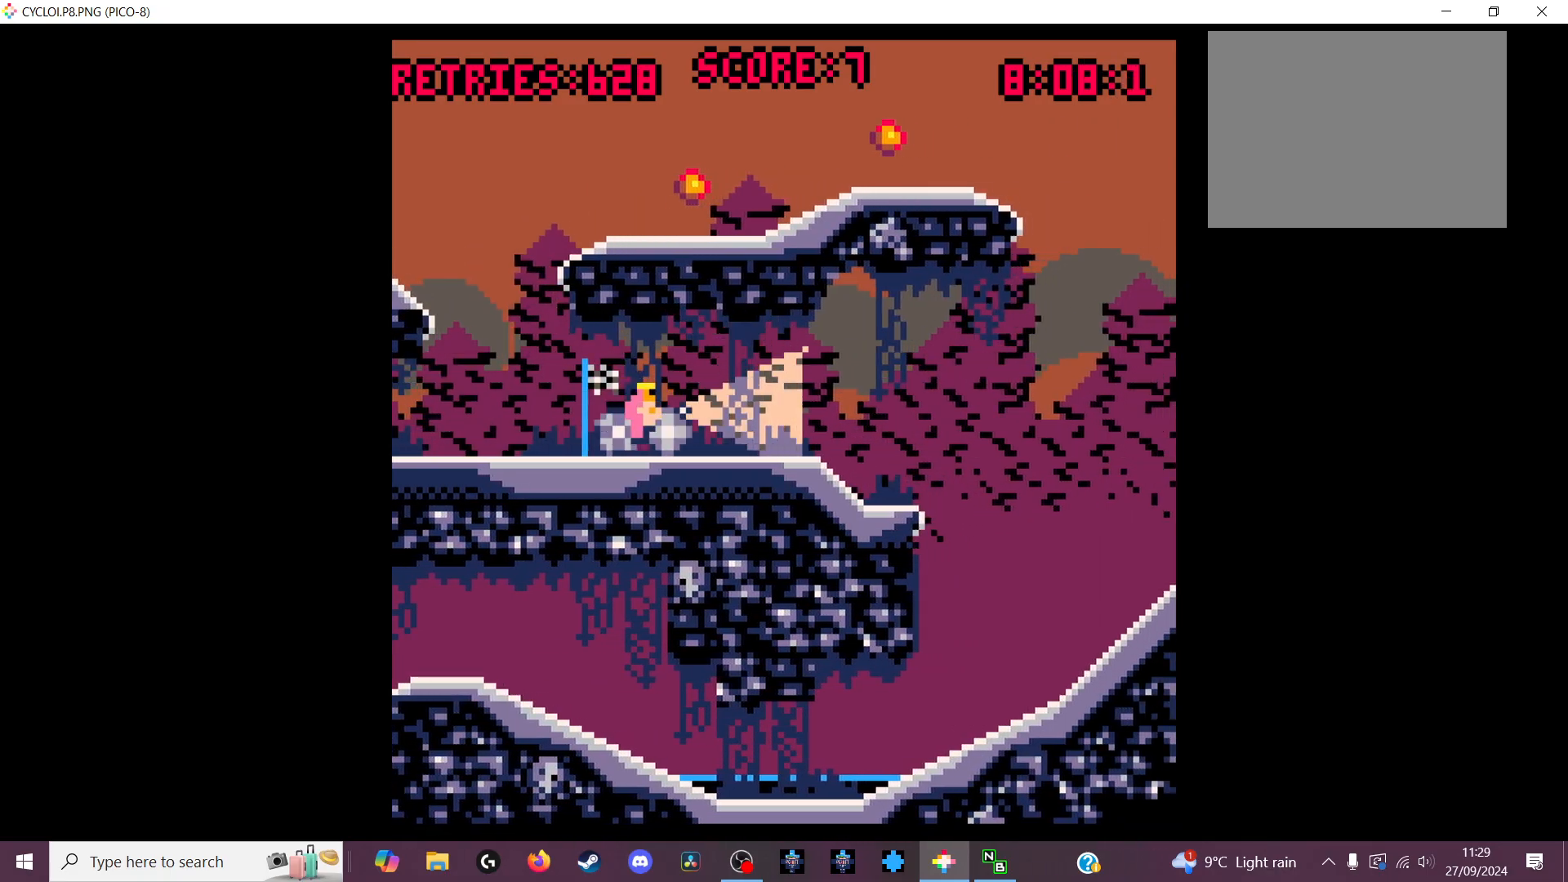
{"keys": [], "events": [[100, "z", "down"], [200, "z", "up"]]}